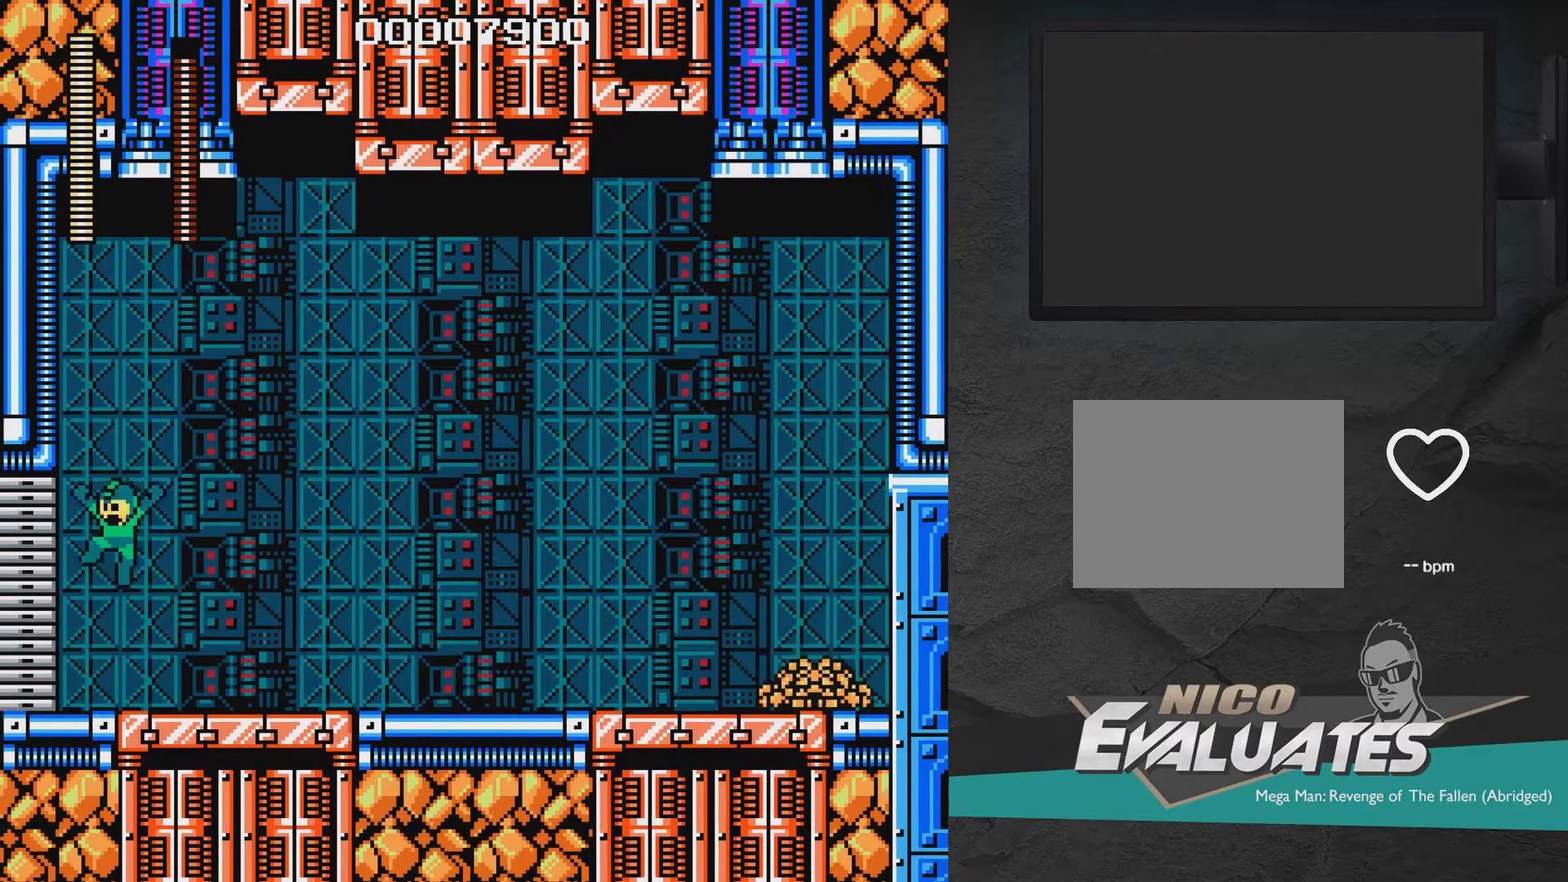
Gameplay with a controller (Xbox layout); each line is a JSON object with the inputs held at the frame after it (dt_ms = milliseconds from this image to that frame). "events" lists button and stick changes between this image and that frame as [ms after this image, input, new state], when the widget could be followed in between. Not read: L2 L3 R2 R3 left_stick.
{"dt_ms": 600, "buttons": ["A", "X"], "right_stick": "center", "events": [[183, "DPAD_RIGHT", "down"], [317, "DPAD_RIGHT", "up"], [533, "A", "down"]]}
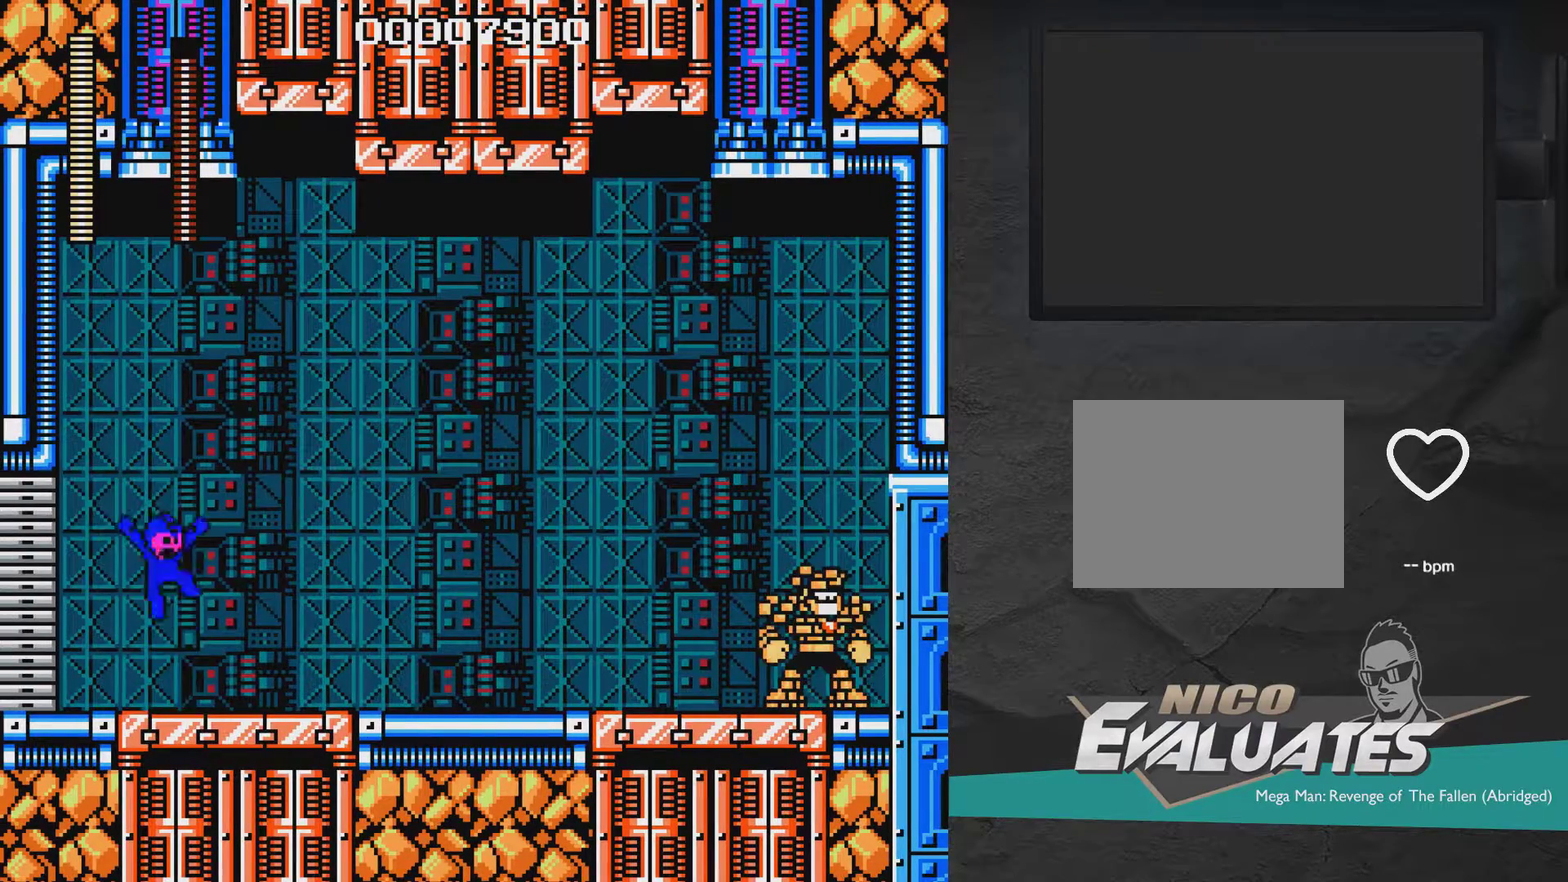
{"dt_ms": 500, "buttons": ["X", "DPAD_LEFT"], "right_stick": "center", "events": [[83, "A", "up"], [183, "DPAD_RIGHT", "down"], [383, "X", "up"], [433, "DPAD_RIGHT", "up"], [433, "X", "down"], [483, "DPAD_LEFT", "down"]]}
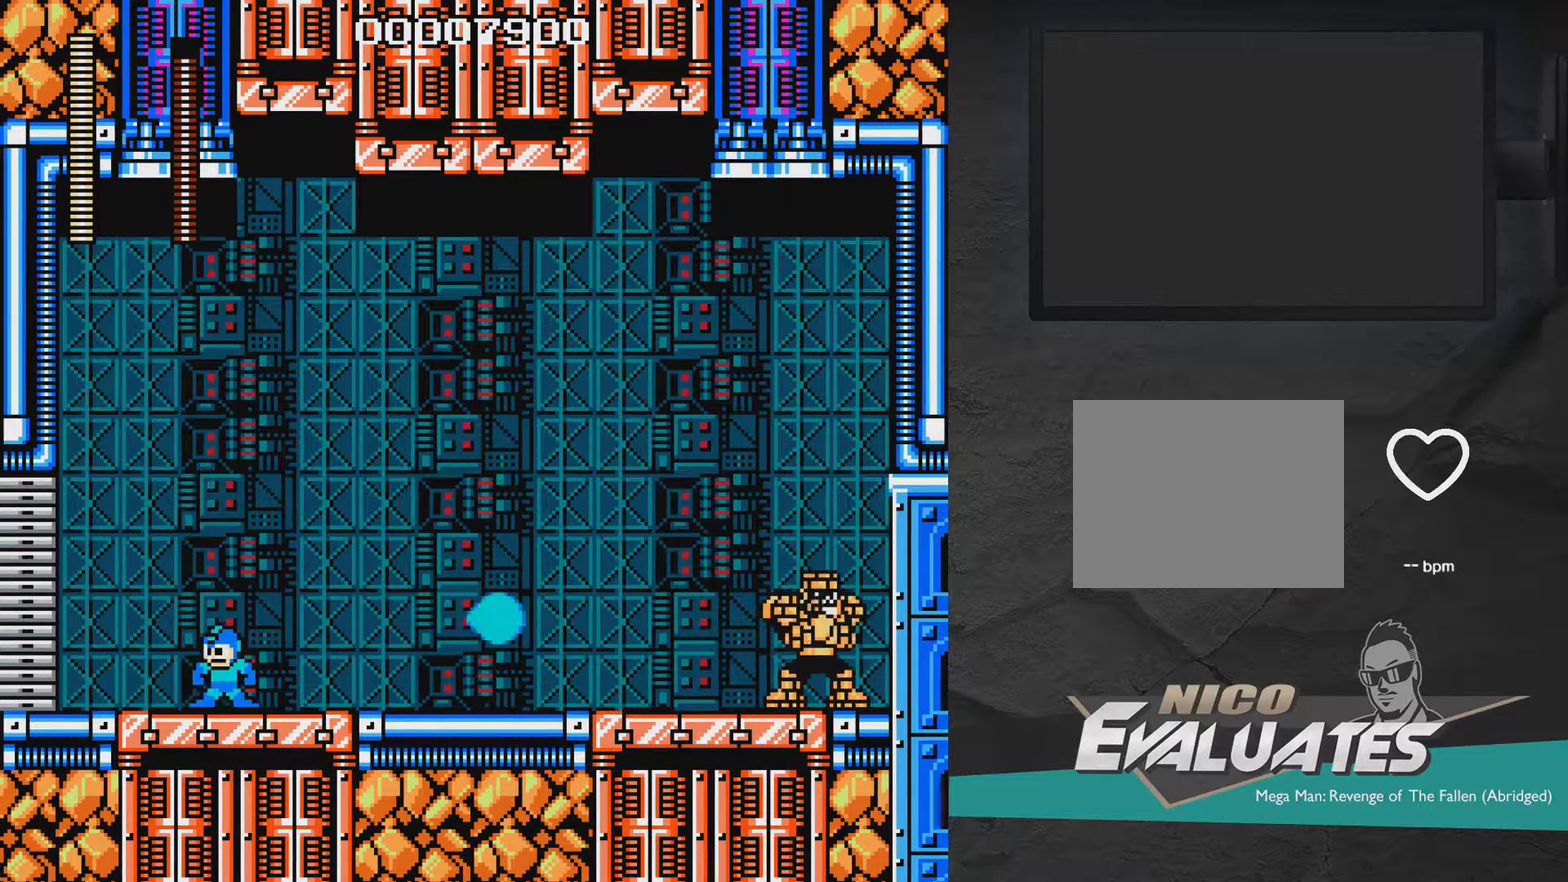
{"dt_ms": 300, "buttons": ["X", "DPAD_LEFT"], "right_stick": "center", "events": []}
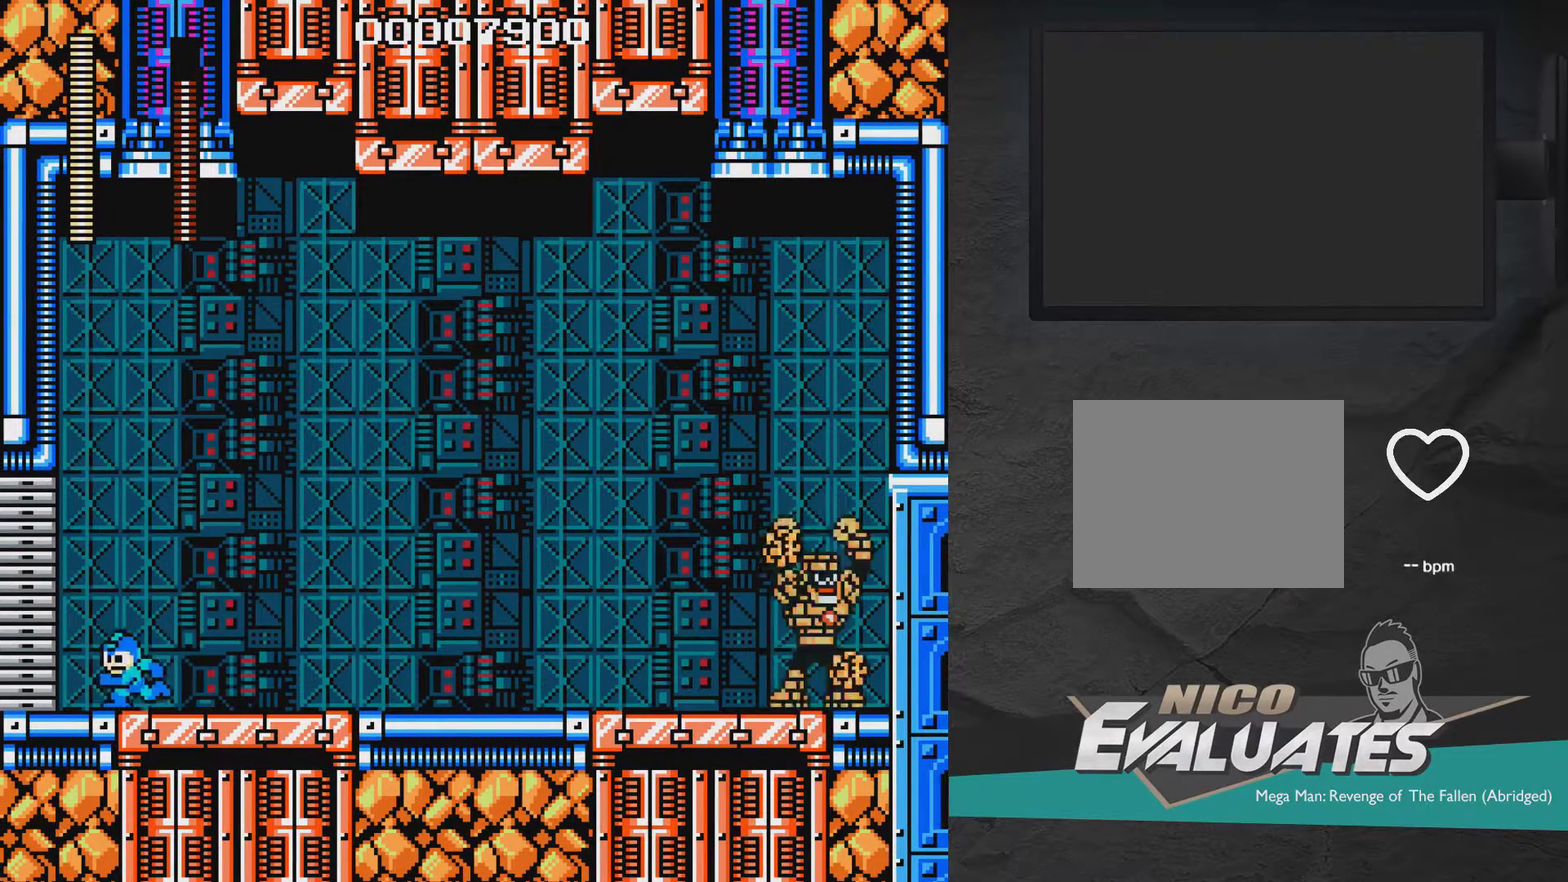
{"dt_ms": 500, "buttons": ["X", "DPAD_RIGHT"], "right_stick": "center", "events": [[183, "DPAD_LEFT", "up"], [283, "DPAD_RIGHT", "down"]]}
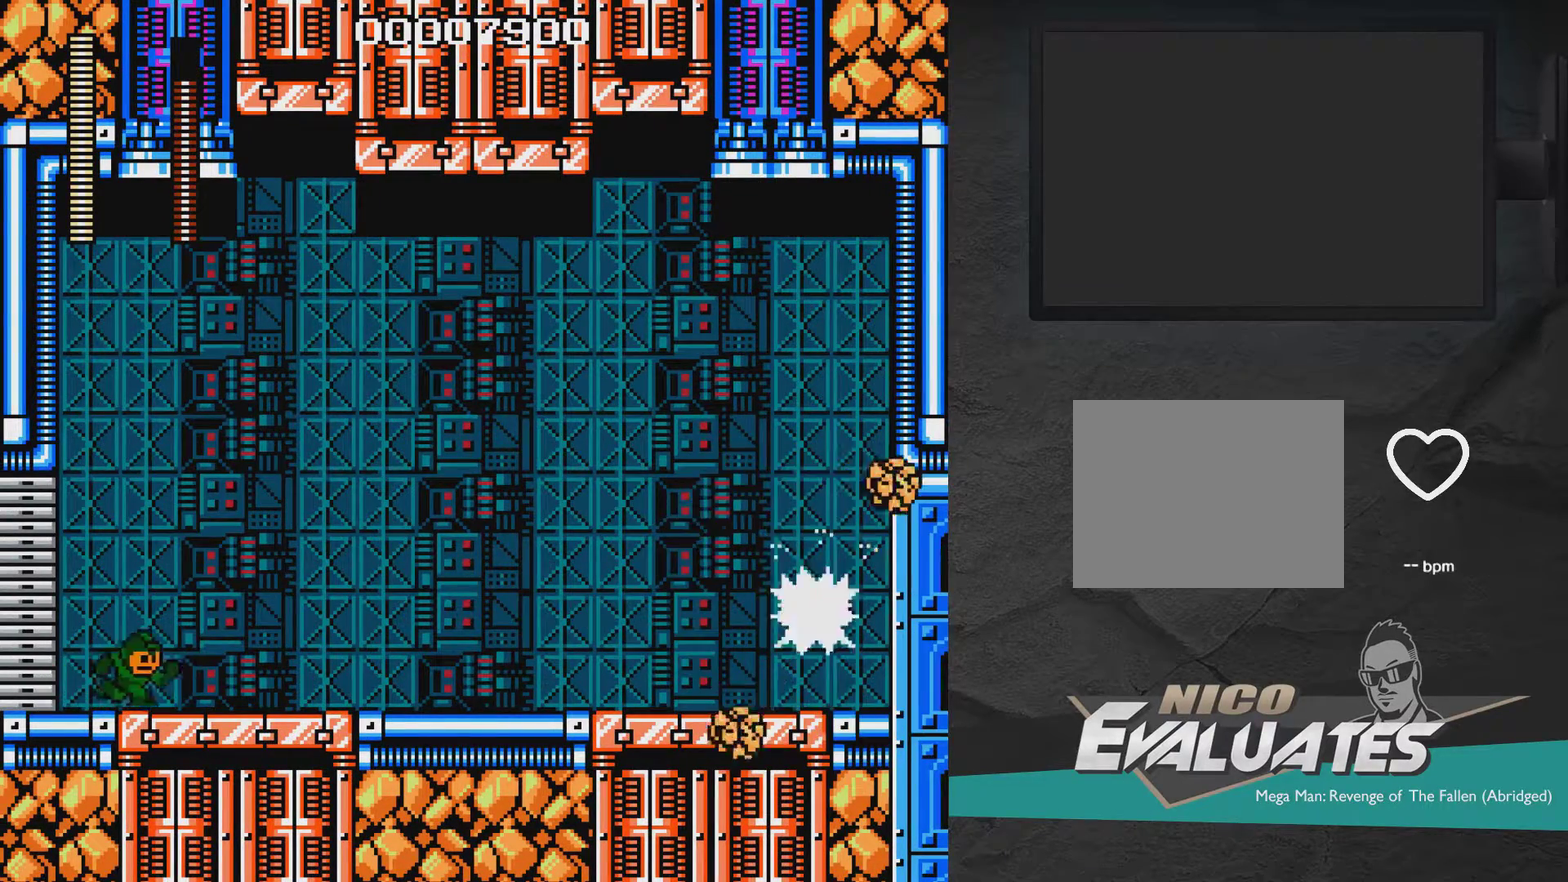
{"dt_ms": 300, "buttons": ["X", "DPAD_LEFT"], "right_stick": "center", "events": [[283, "DPAD_LEFT", "down"], [283, "DPAD_RIGHT", "up"]]}
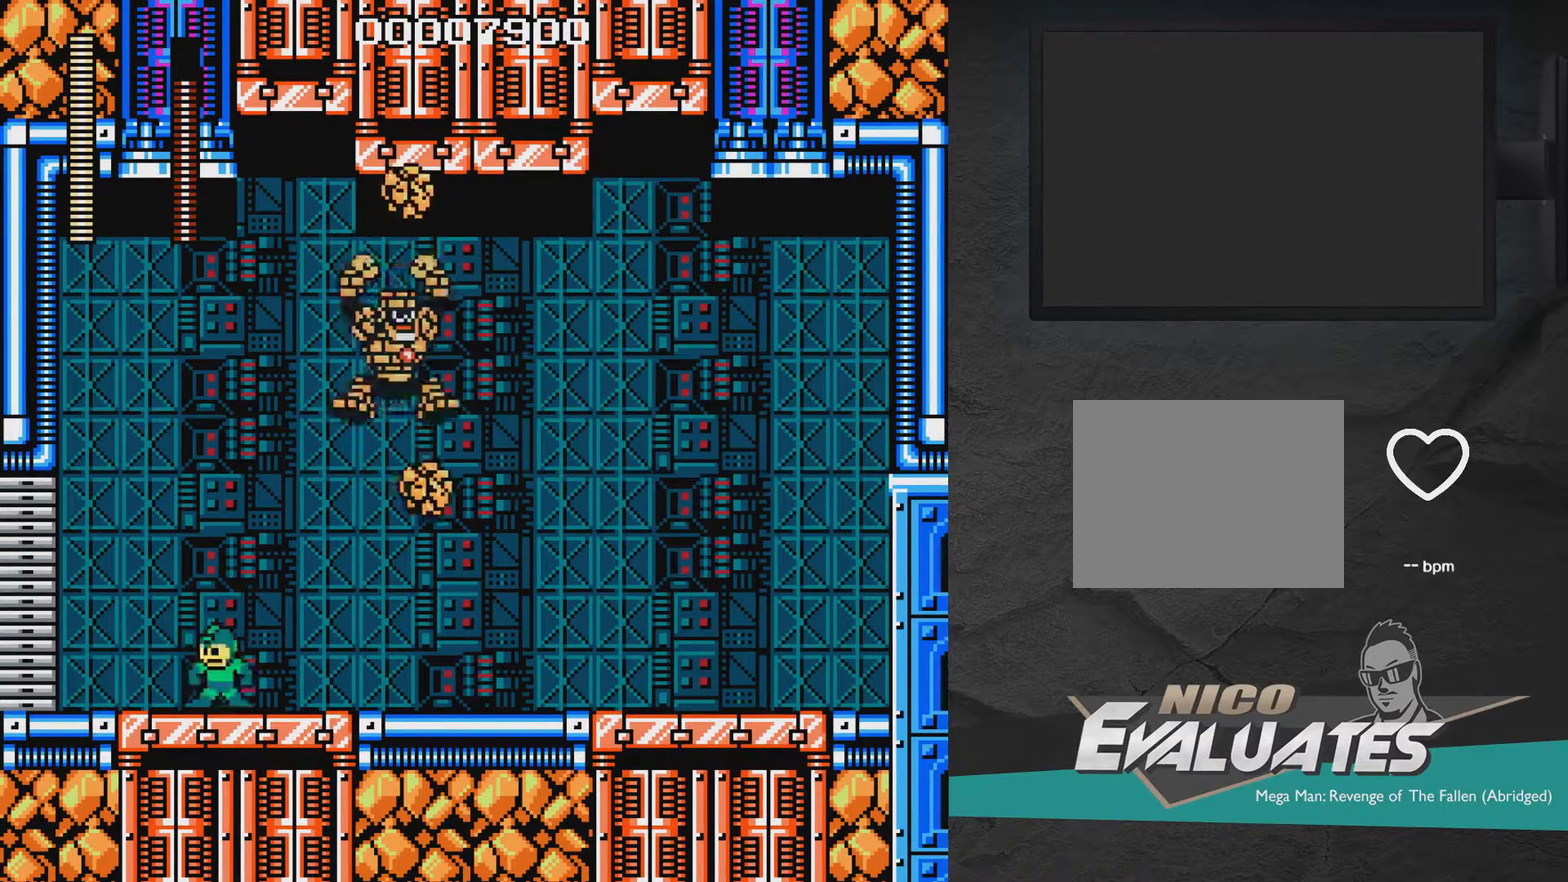
{"dt_ms": 700, "buttons": ["X", "DPAD_RIGHT"], "right_stick": "center", "events": [[133, "DPAD_DOWN", "down"], [133, "DPAD_LEFT", "up"], [267, "A", "down"], [267, "DPAD_RIGHT", "down"], [600, "DPAD_DOWN", "up"], [650, "A", "up"]]}
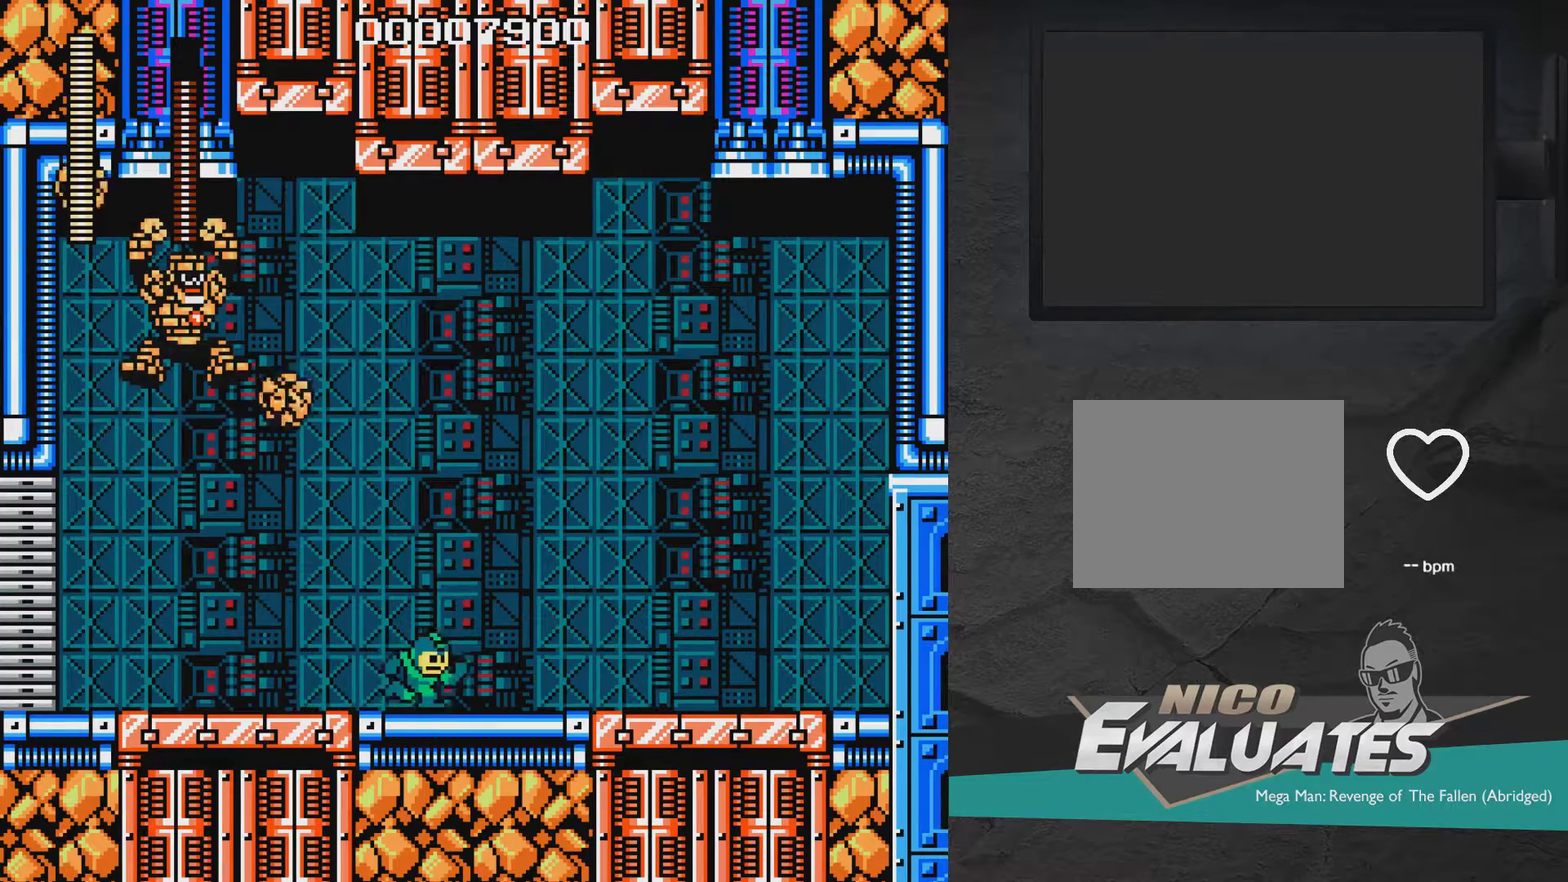
{"dt_ms": 500, "buttons": ["A", "X", "DPAD_RIGHT"], "right_stick": "center", "events": [[100, "A", "down"]]}
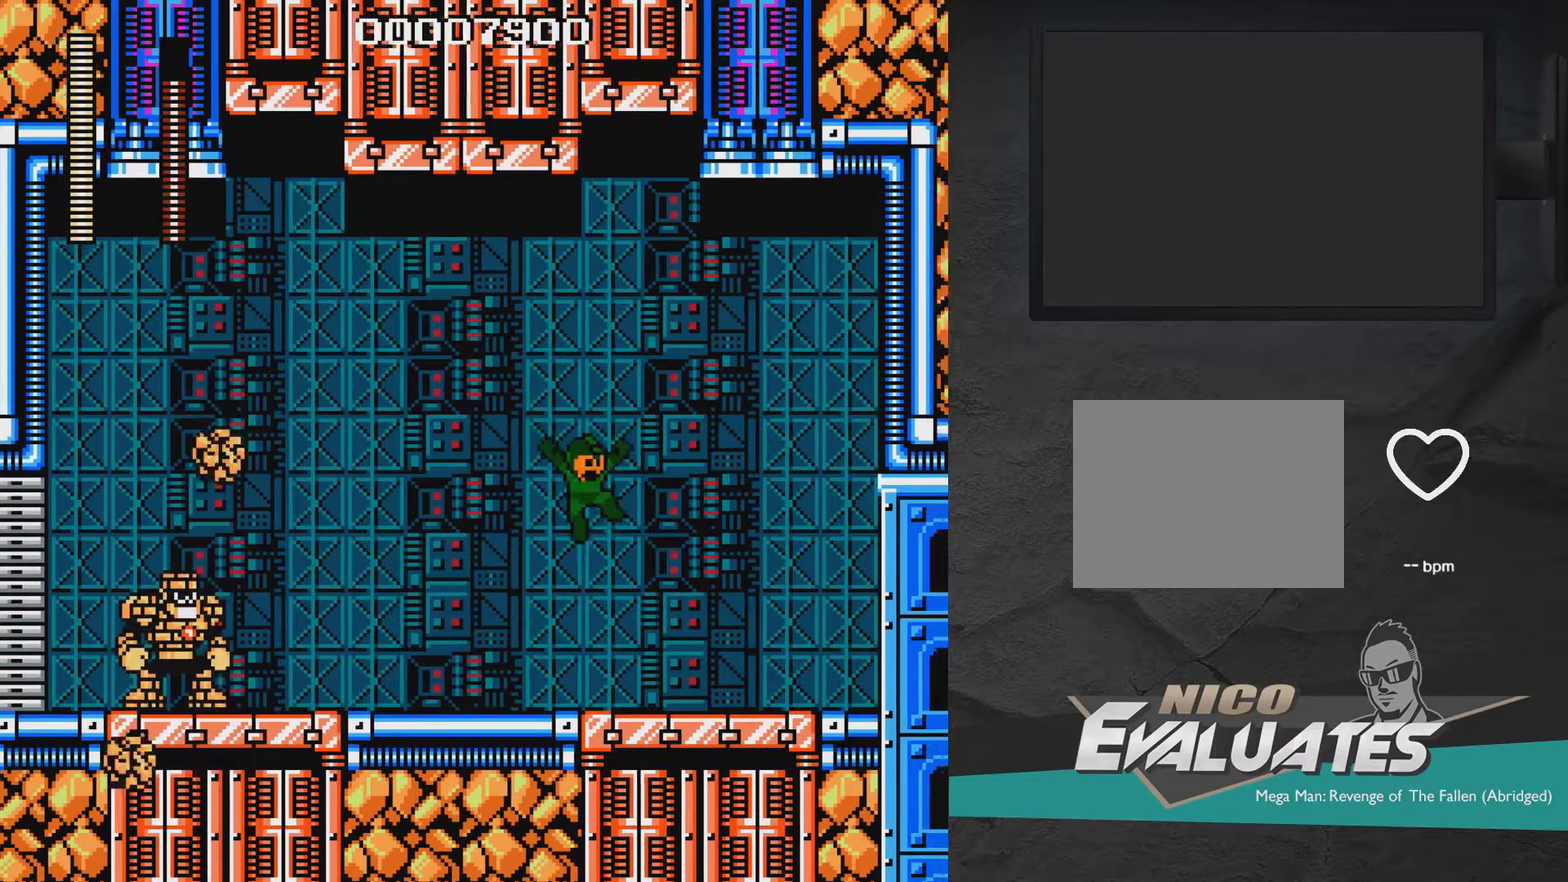
{"dt_ms": 300, "buttons": ["X"], "right_stick": "center", "events": [[150, "DPAD_RIGHT", "up"], [200, "DPAD_LEFT", "down"], [250, "A", "up"], [250, "X", "up"], [300, "DPAD_LEFT", "up"], [300, "X", "down"]]}
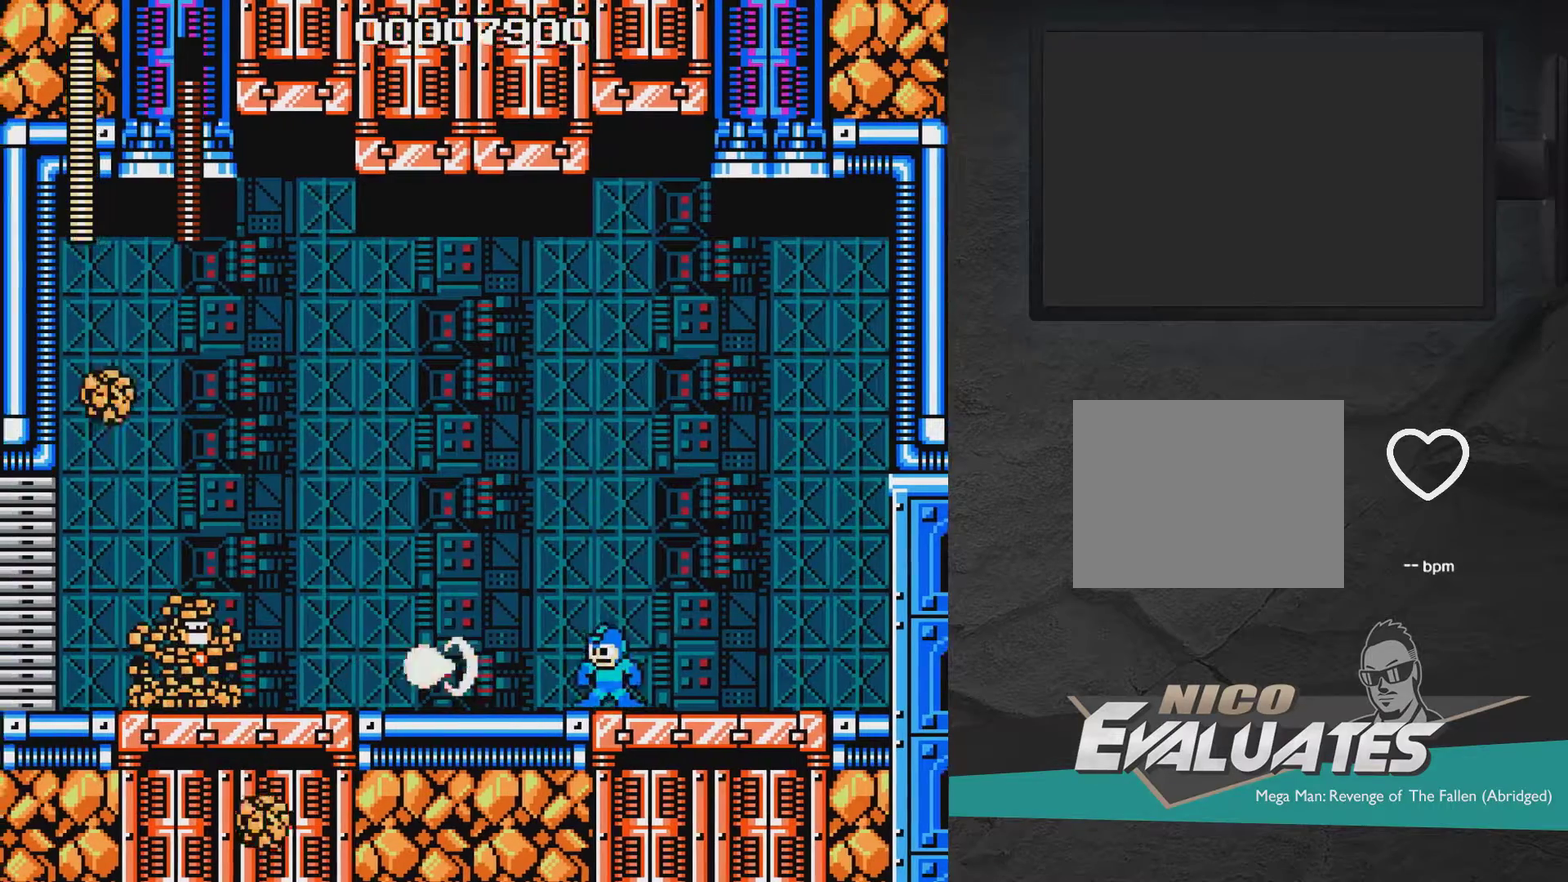
{"dt_ms": 700, "buttons": ["A", "X", "DPAD_RIGHT"], "right_stick": "center", "events": [[50, "DPAD_RIGHT", "down"], [517, "A", "down"]]}
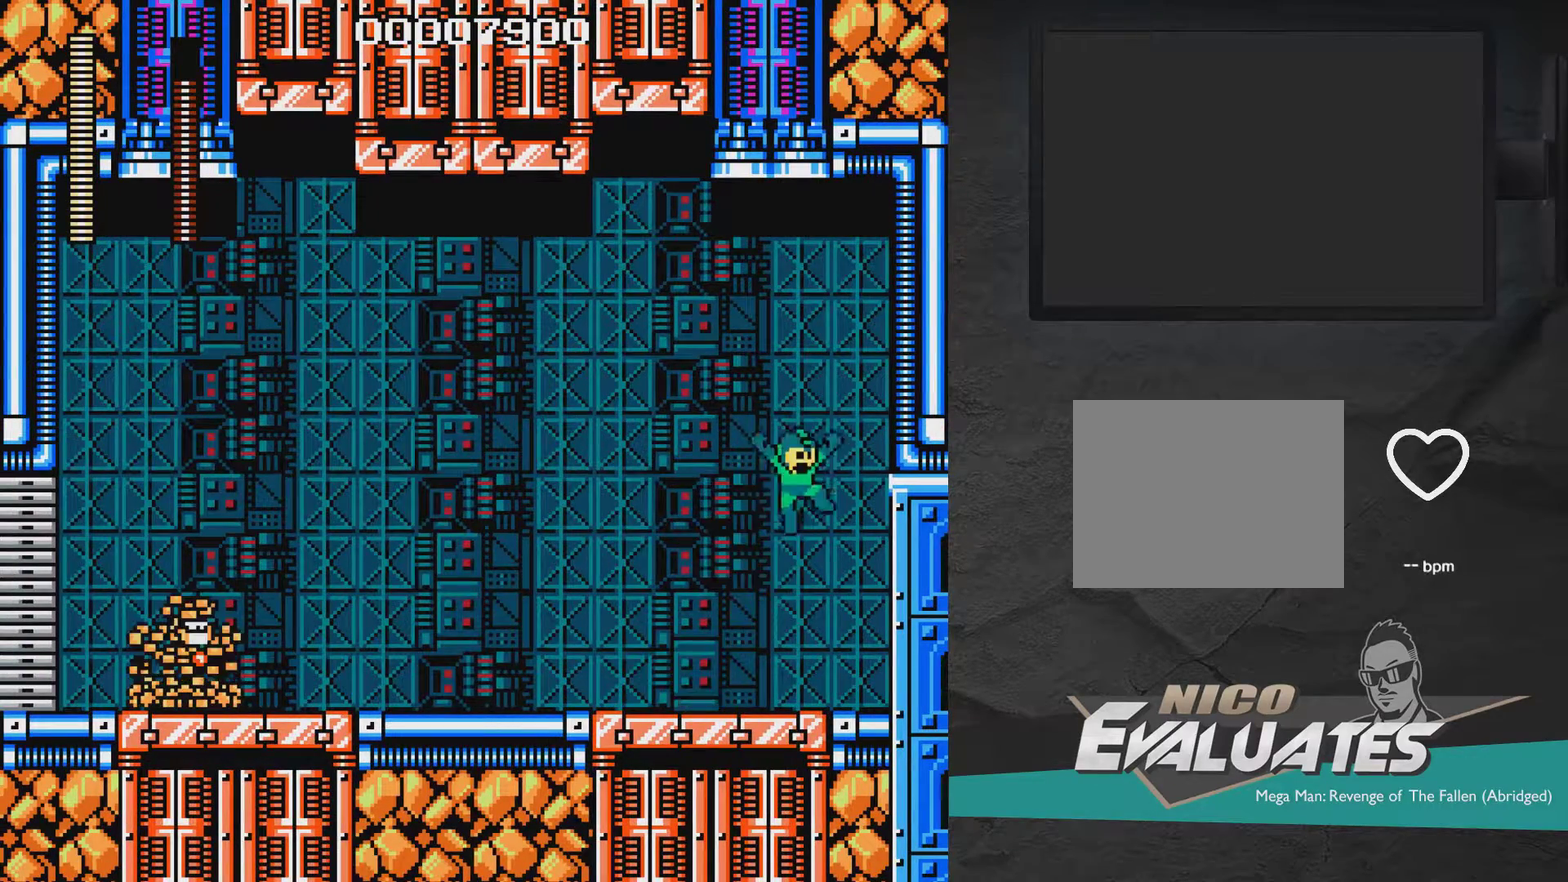
{"dt_ms": 400, "buttons": ["A", "X", "DPAD_RIGHT"], "right_stick": "center", "events": [[17, "DPAD_RIGHT", "up"], [67, "DPAD_LEFT", "down"], [367, "DPAD_LEFT", "up"], [367, "DPAD_RIGHT", "down"]]}
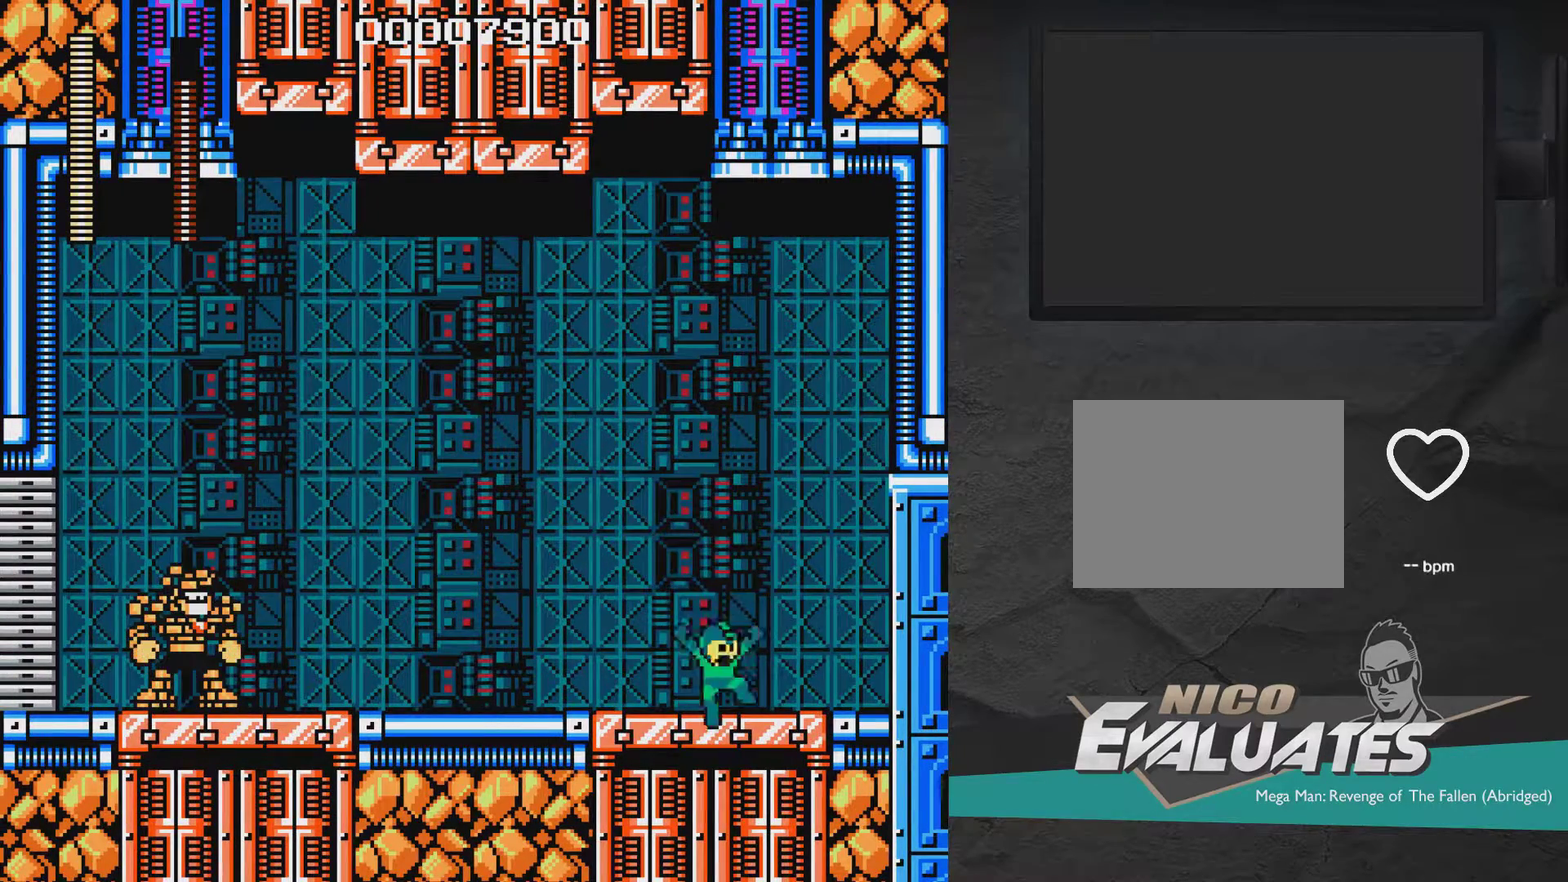
{"dt_ms": 600, "buttons": ["X", "DPAD_LEFT"], "right_stick": "center", "events": [[67, "A", "up"], [417, "DPAD_RIGHT", "up"], [517, "DPAD_LEFT", "down"]]}
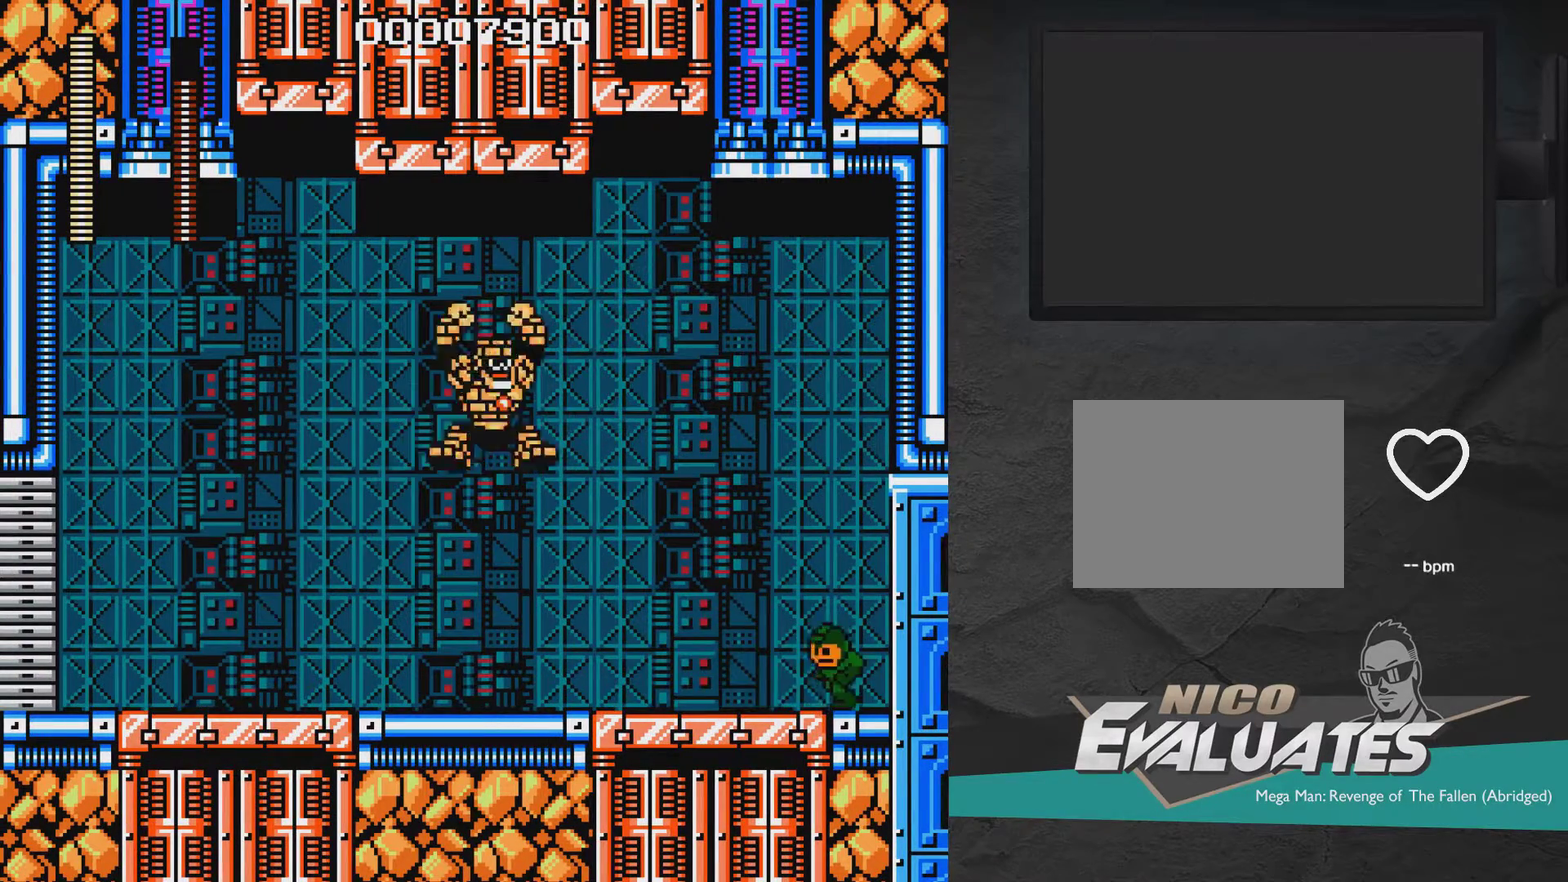
{"dt_ms": 500, "buttons": ["A", "X", "DPAD_DOWN", "DPAD_LEFT"], "right_stick": "center", "events": [[233, "DPAD_DOWN", "down"], [250, "A", "down"]]}
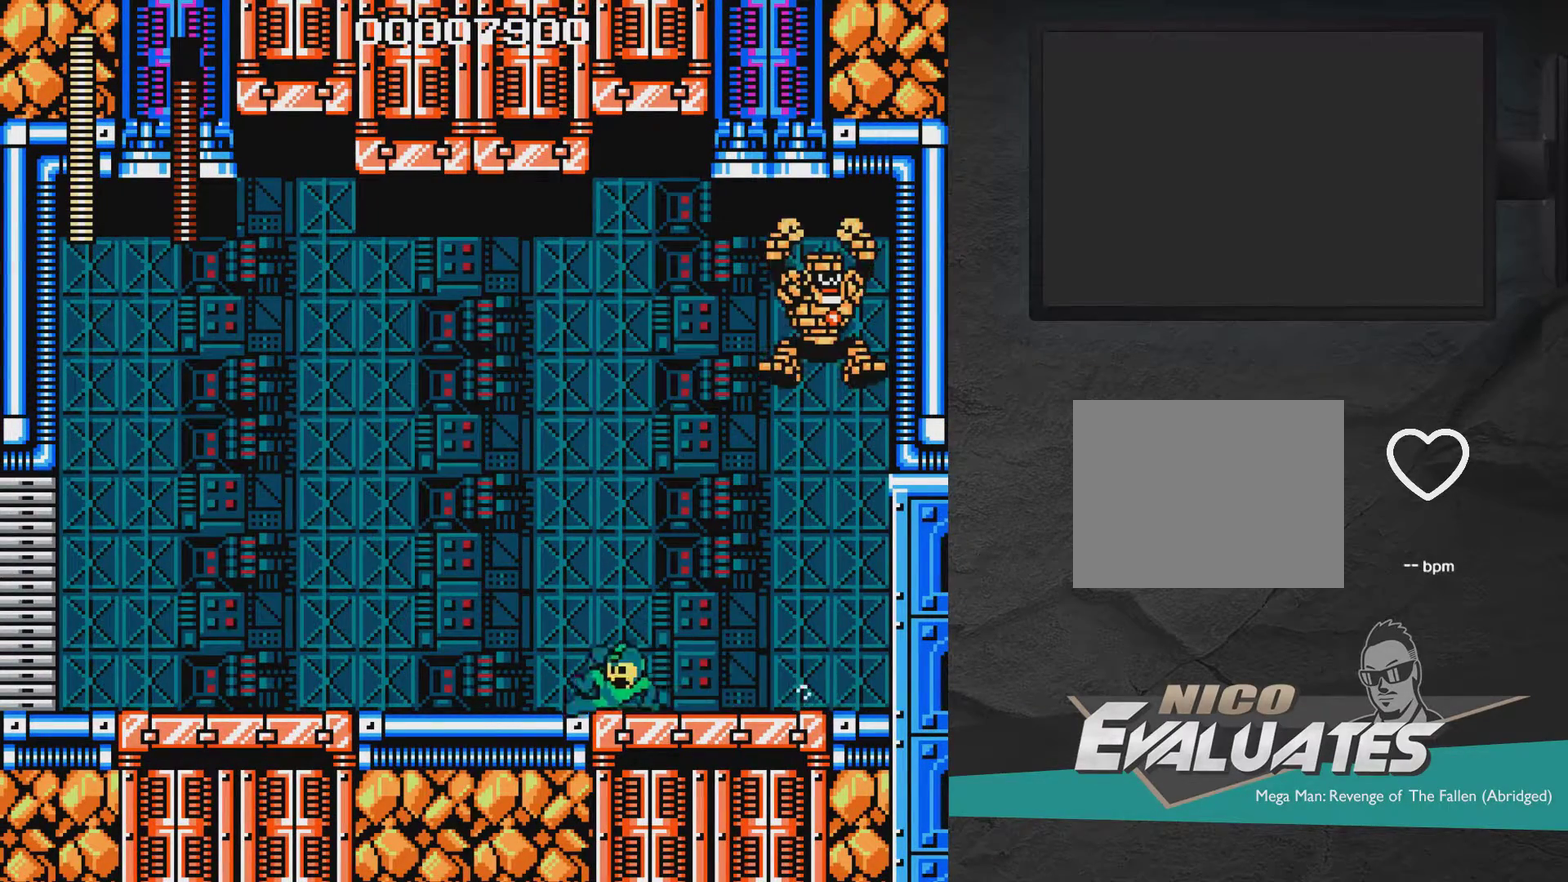
{"dt_ms": 400, "buttons": ["A", "X", "DPAD_LEFT"], "right_stick": "center", "events": [[67, "DPAD_DOWN", "up"], [217, "A", "up"], [317, "A", "down"]]}
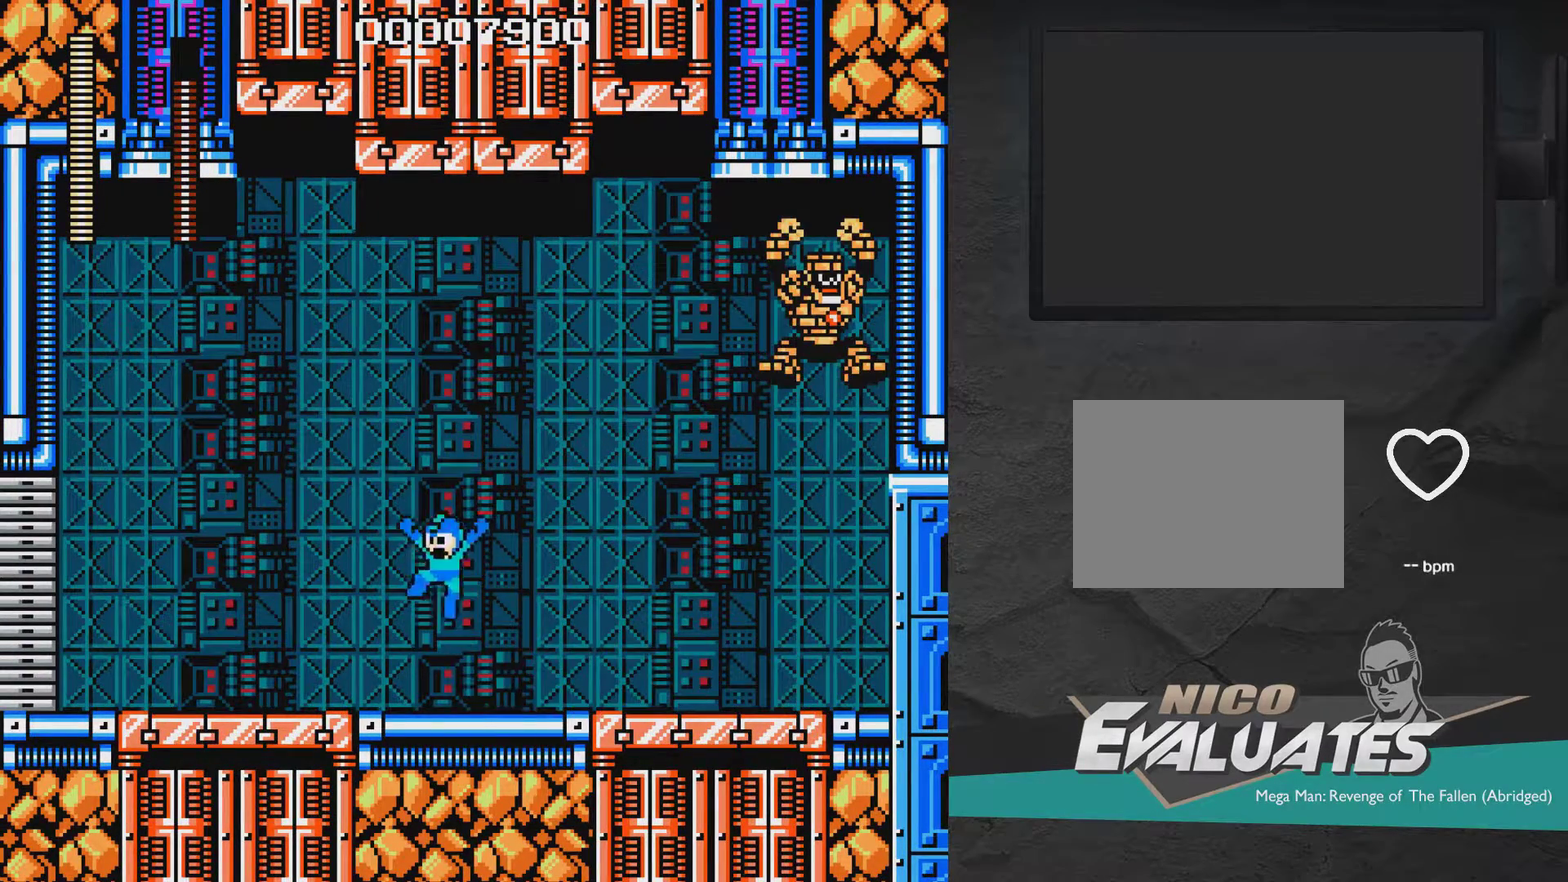
{"dt_ms": 600, "buttons": [], "right_stick": "center", "events": [[383, "DPAD_LEFT", "up"], [433, "A", "up"], [433, "DPAD_RIGHT", "down"], [533, "DPAD_RIGHT", "up"], [583, "X", "up"]]}
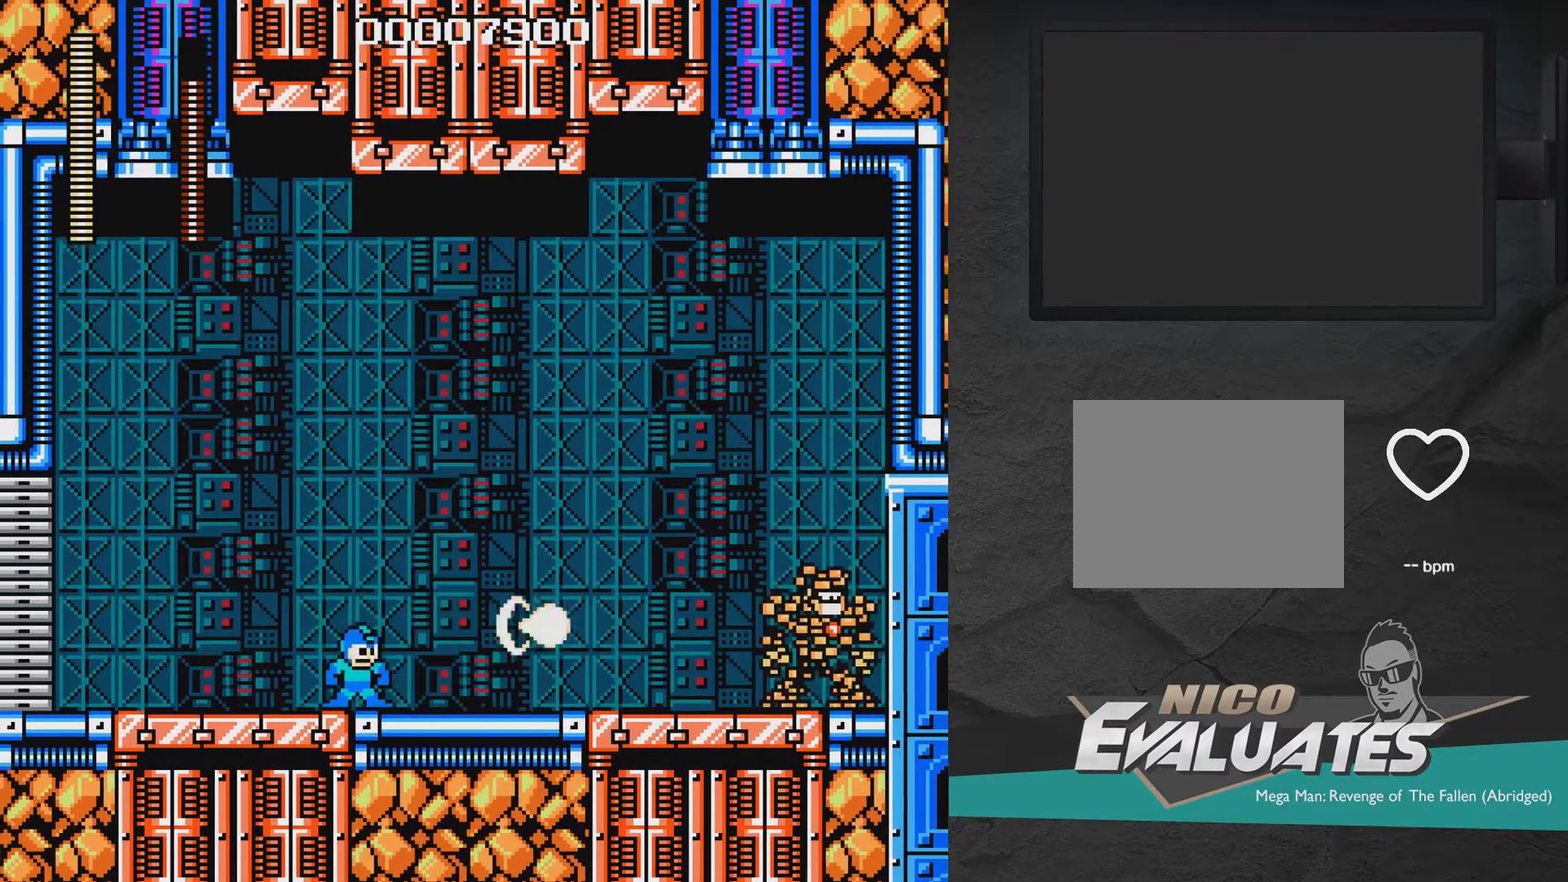
{"dt_ms": 500, "buttons": ["X", "DPAD_LEFT"], "right_stick": "center", "events": [[33, "X", "down"], [83, "DPAD_LEFT", "down"]]}
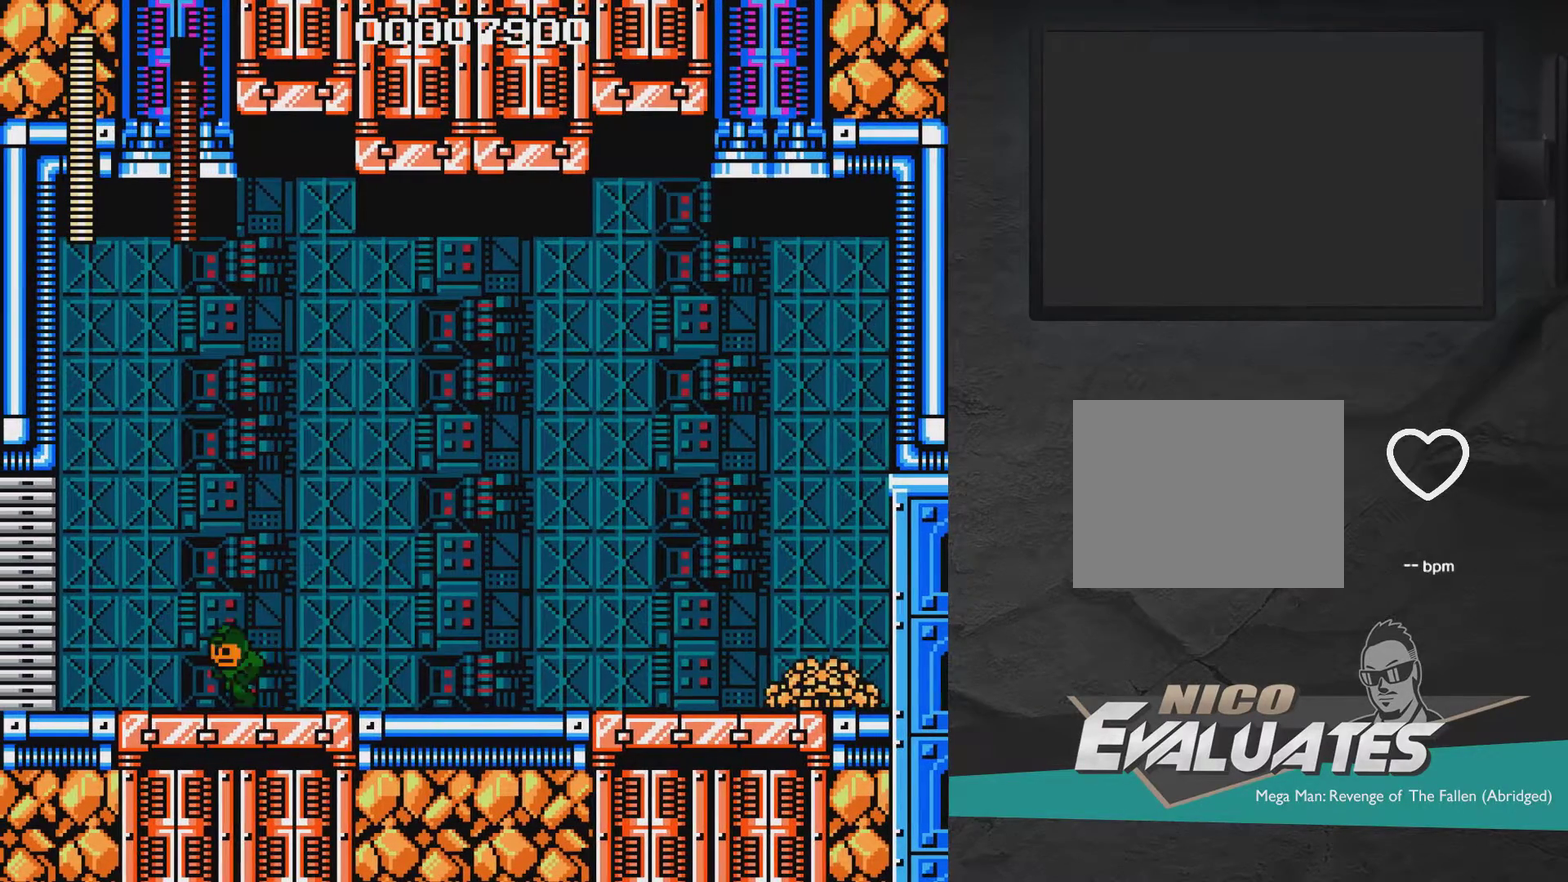
{"dt_ms": 500, "buttons": ["X"], "right_stick": "center", "events": [[417, "DPAD_LEFT", "up"]]}
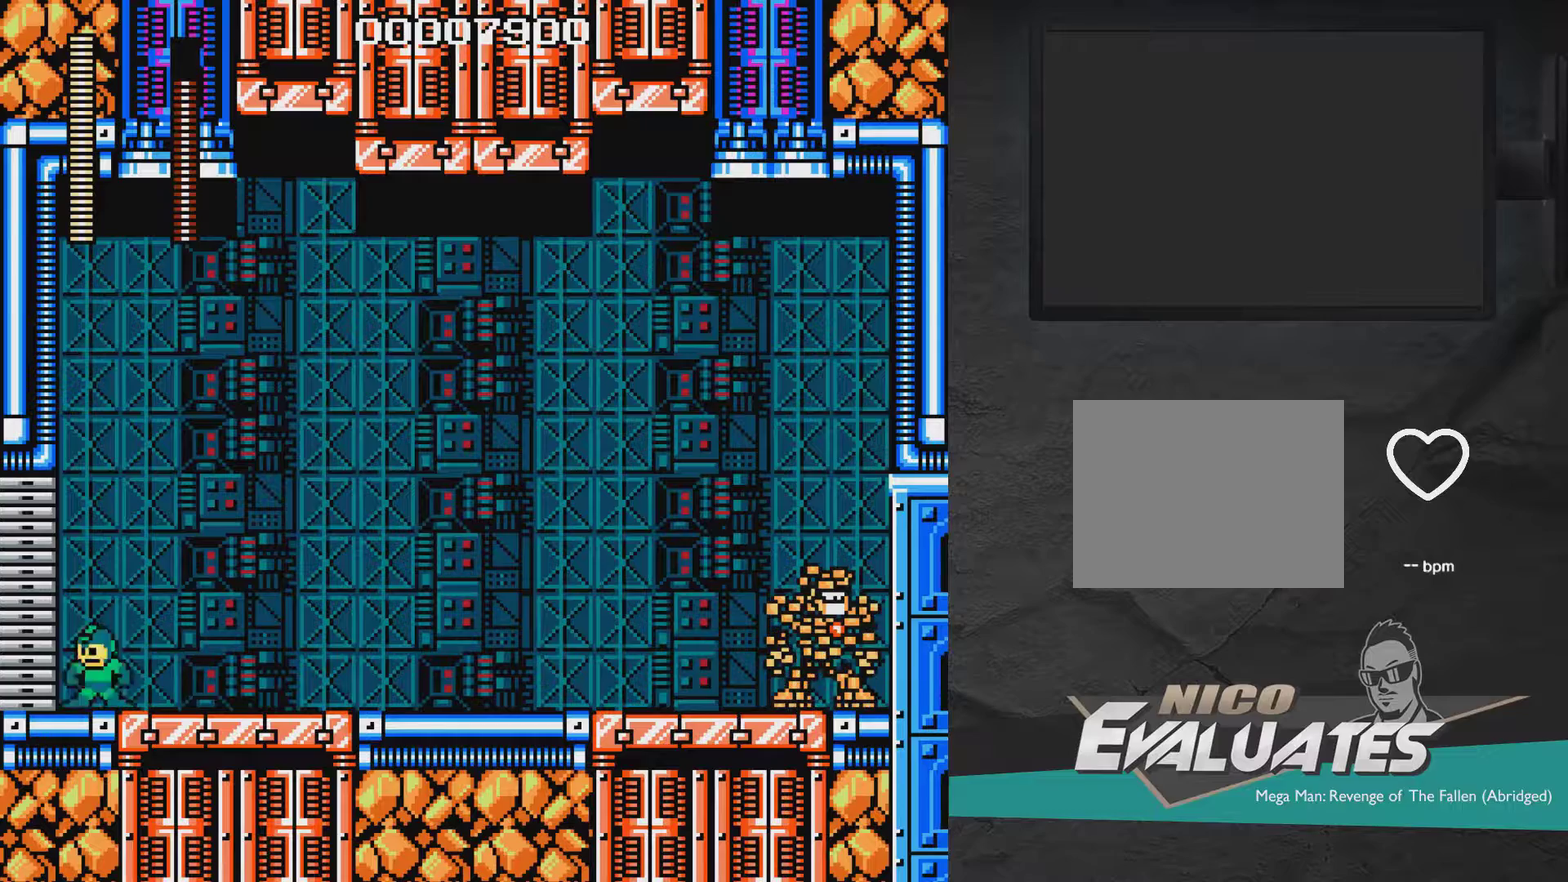
{"dt_ms": 500, "buttons": ["X", "DPAD_RIGHT"], "right_stick": "center", "events": [[33, "DPAD_RIGHT", "down"]]}
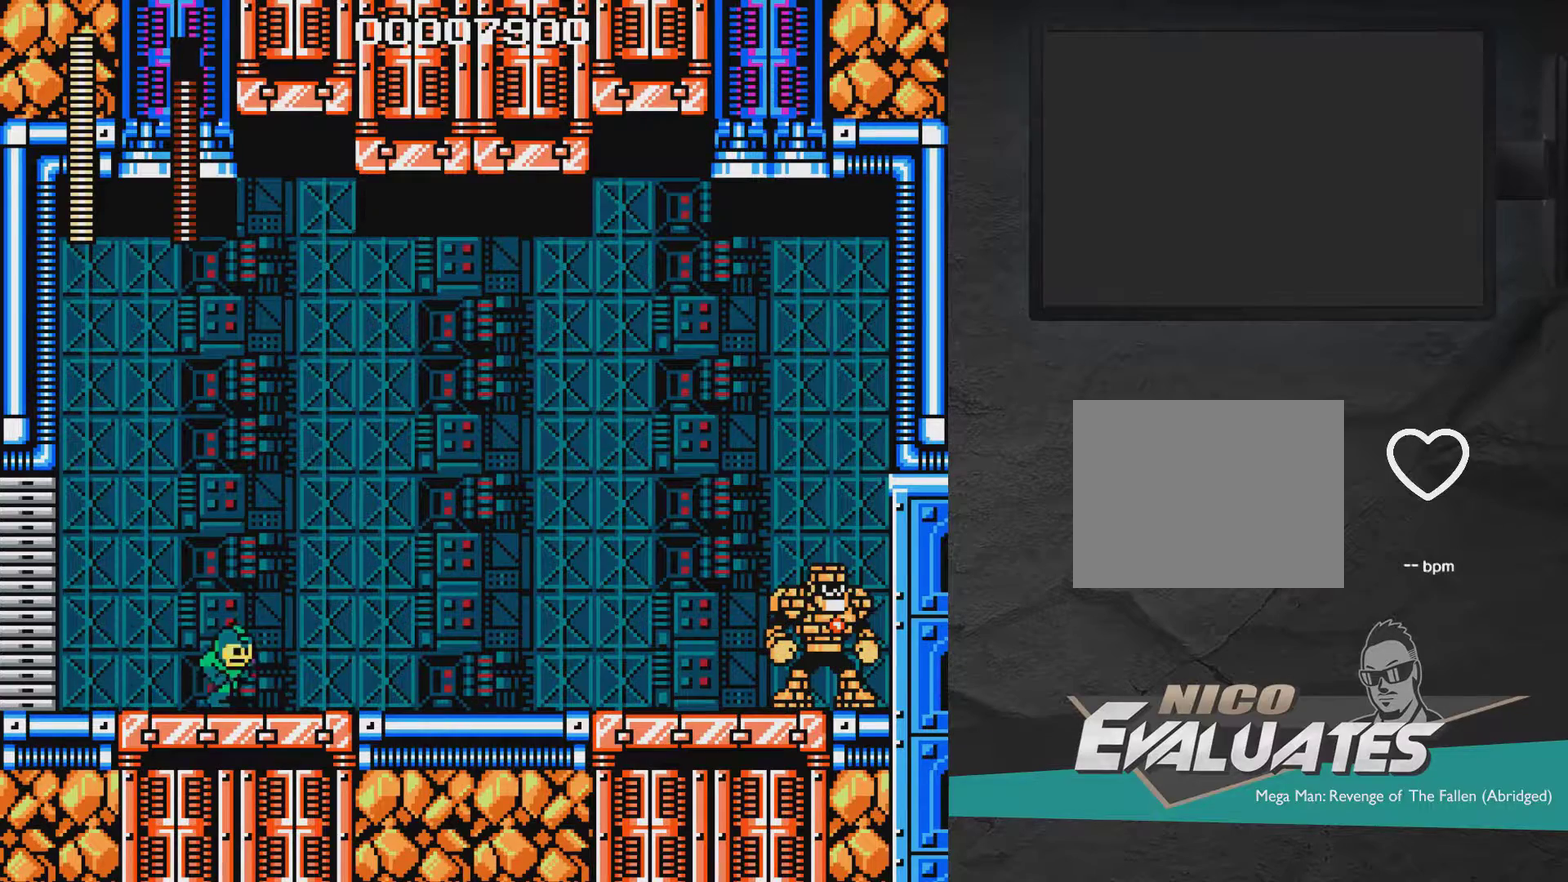
{"dt_ms": 400, "buttons": ["X"], "right_stick": "center", "events": [[317, "DPAD_RIGHT", "up"]]}
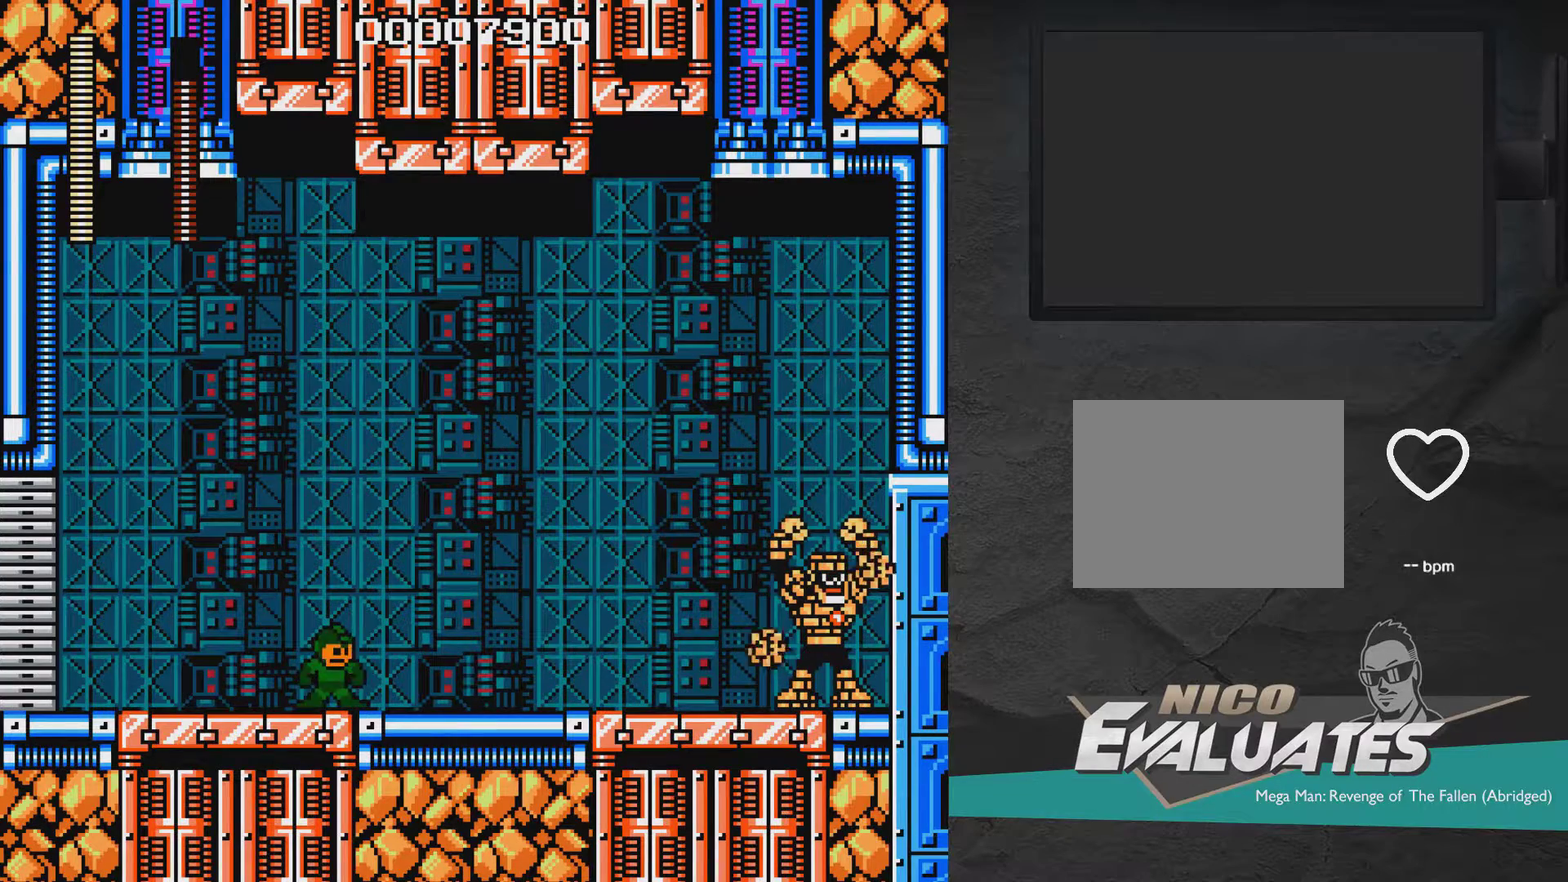
{"dt_ms": 600, "buttons": ["X", "DPAD_LEFT"], "right_stick": "center", "events": [[217, "X", "up"], [333, "X", "down"], [383, "DPAD_LEFT", "down"]]}
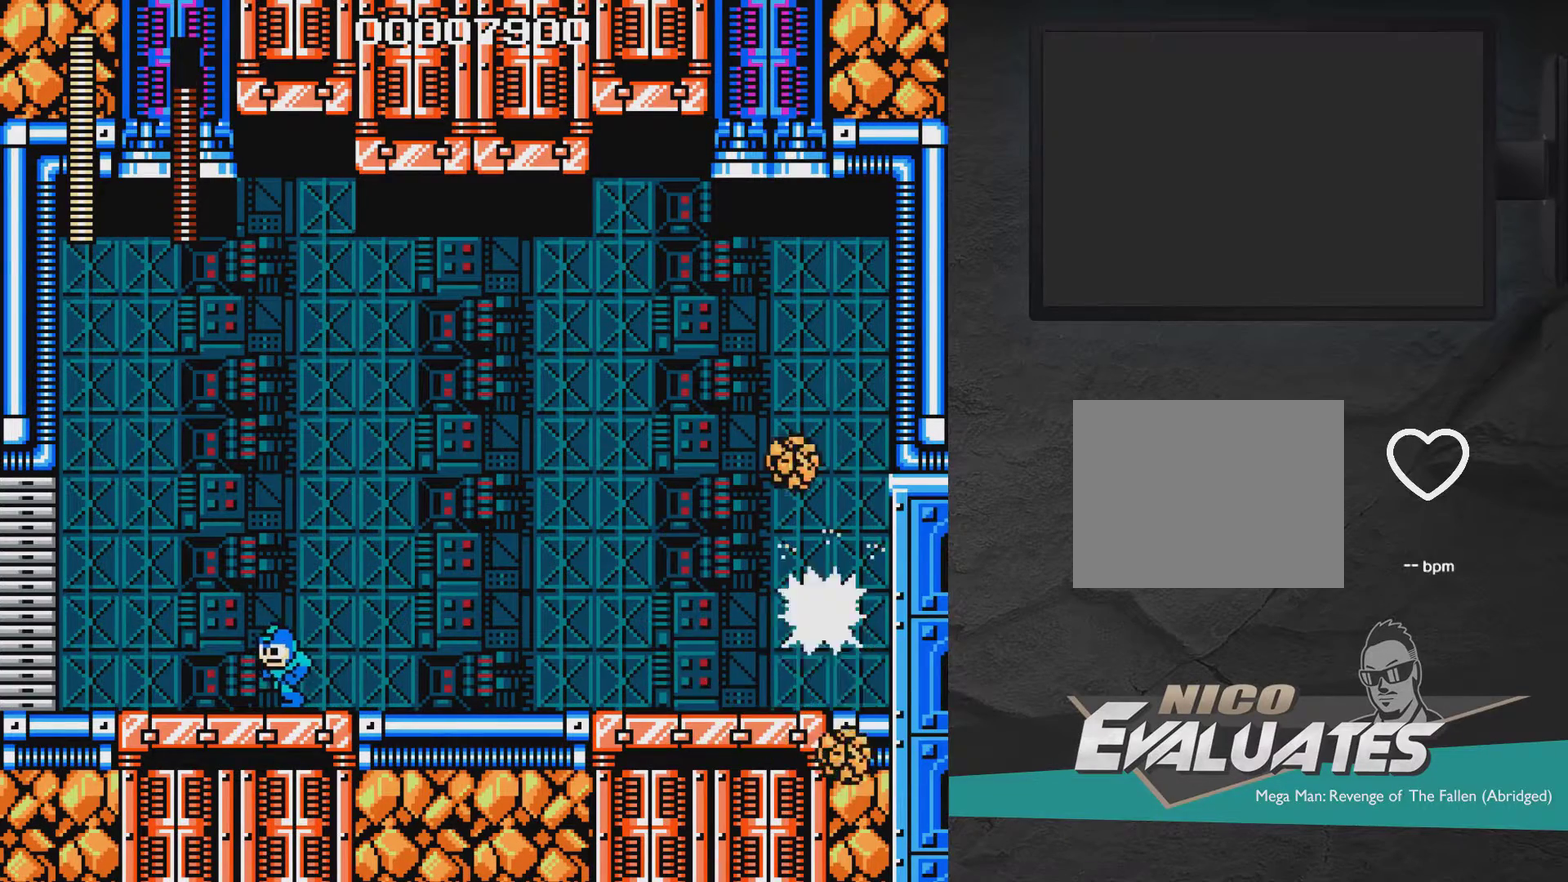
{"dt_ms": 500, "buttons": ["X"], "right_stick": "center", "events": [[467, "DPAD_LEFT", "up"]]}
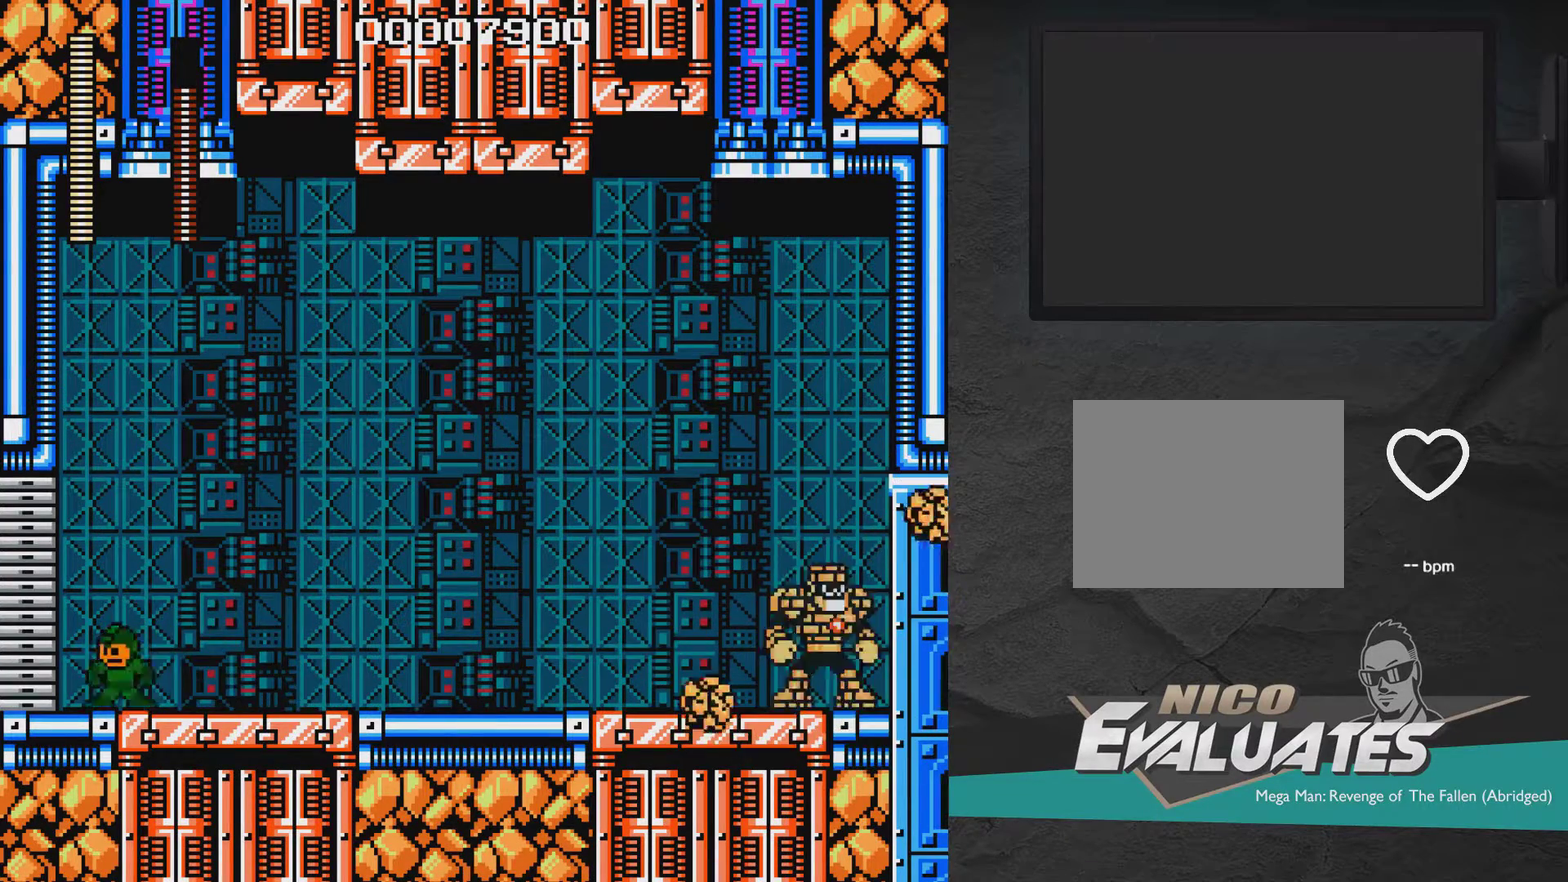
{"dt_ms": 500, "buttons": ["X"], "right_stick": "center", "events": [[133, "DPAD_RIGHT", "down"], [450, "DPAD_RIGHT", "up"]]}
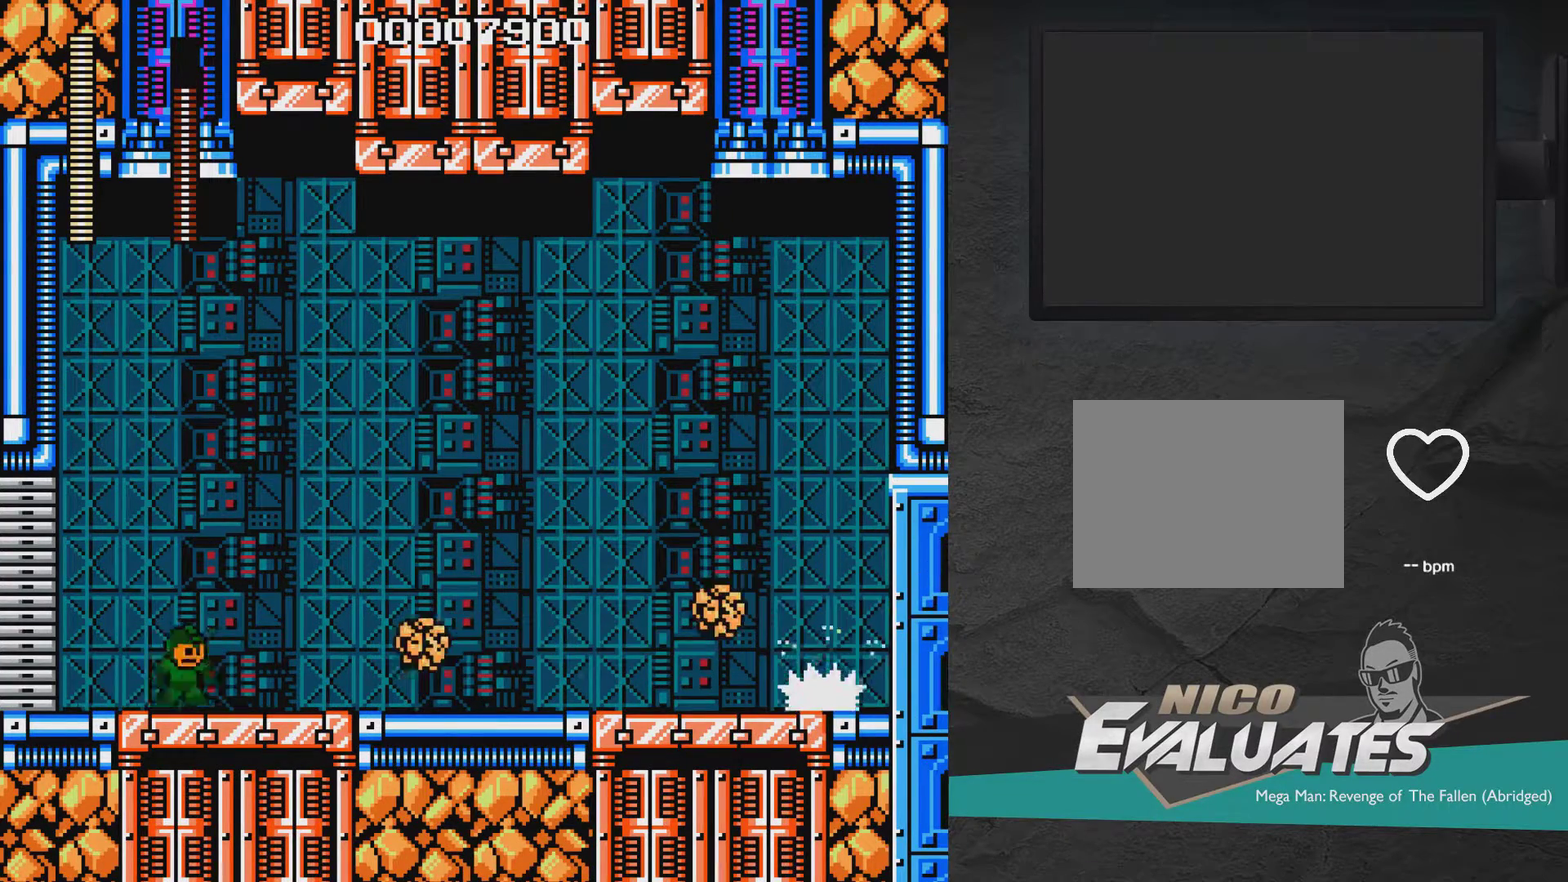
{"dt_ms": 300, "buttons": ["X", "DPAD_RIGHT"], "right_stick": "center", "events": [[50, "A", "down"], [100, "DPAD_RIGHT", "down"], [300, "A", "up"]]}
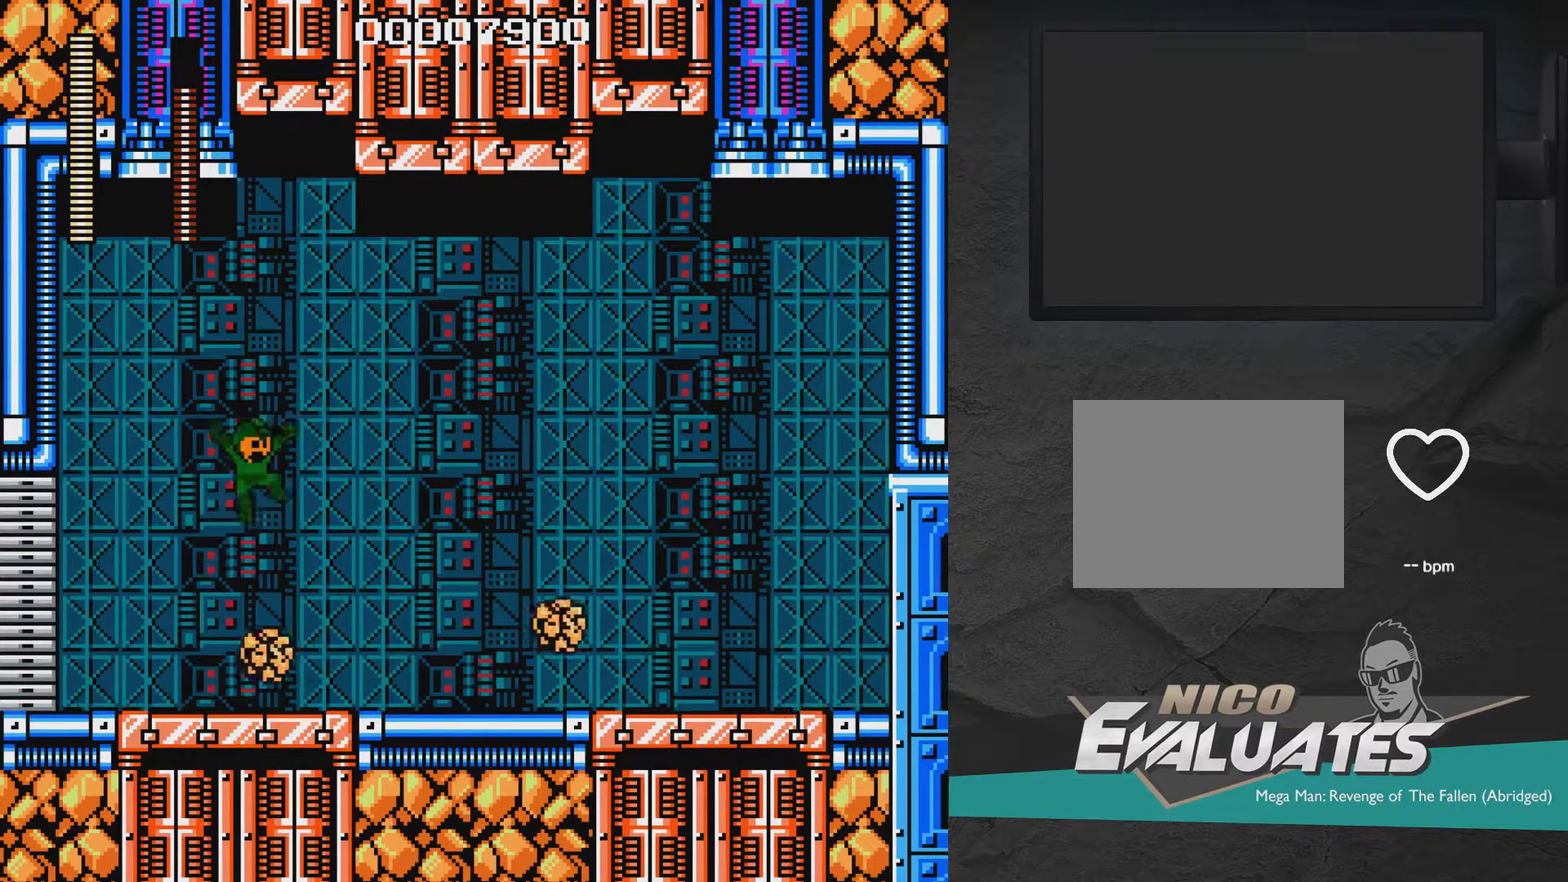
{"dt_ms": 400, "buttons": ["A", "X"], "right_stick": "center", "events": [[50, "DPAD_RIGHT", "up"], [150, "DPAD_LEFT", "down"], [383, "A", "down"], [383, "DPAD_LEFT", "up"]]}
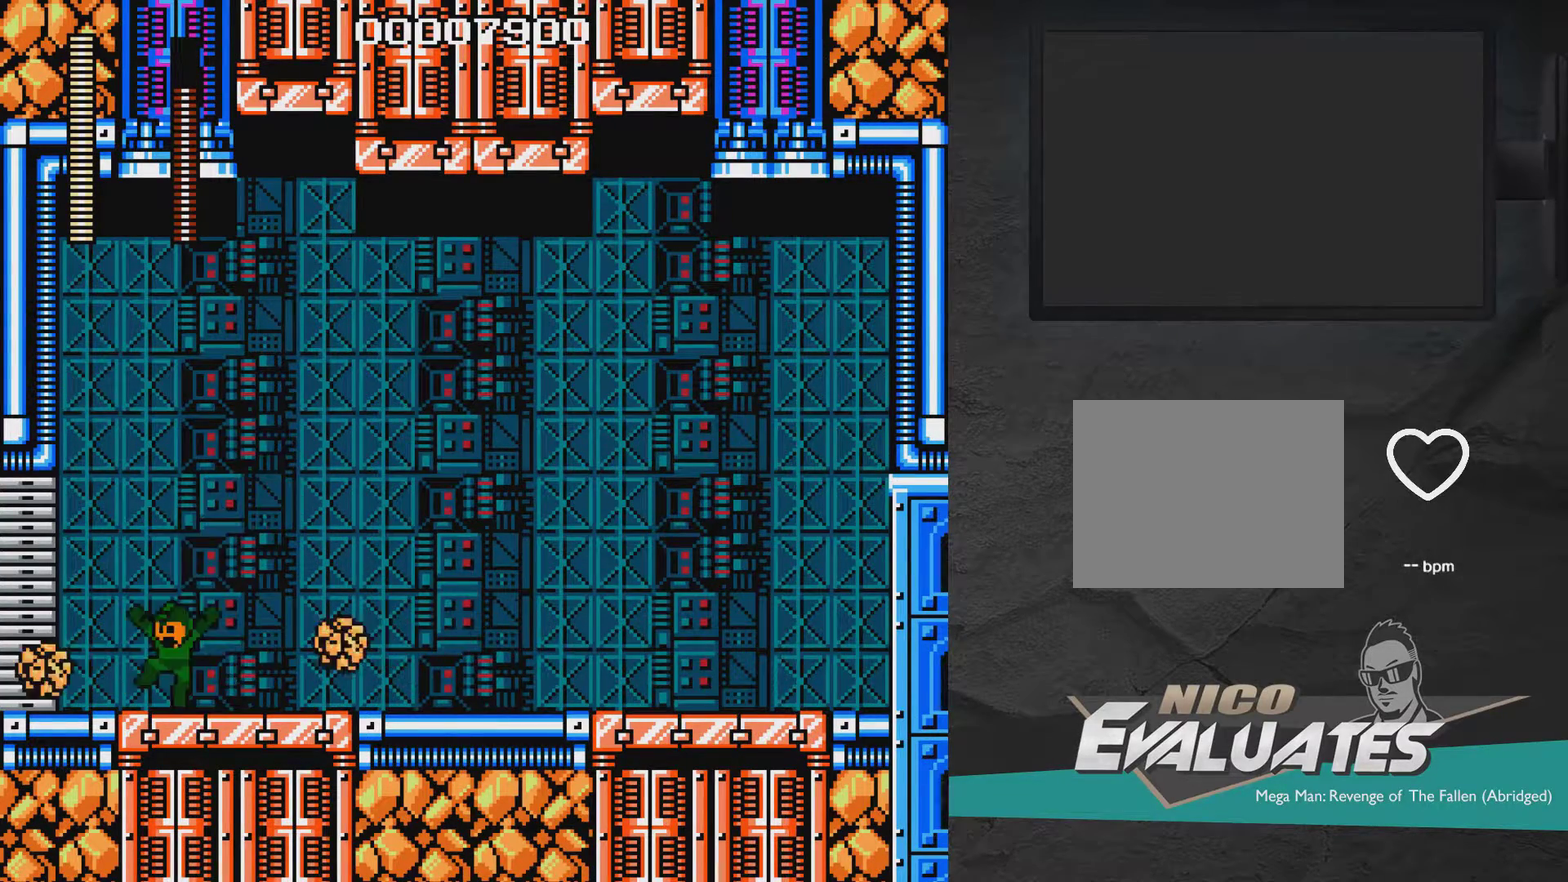
{"dt_ms": 300, "buttons": ["A", "X", "DPAD_RIGHT"], "right_stick": "center", "events": [[50, "DPAD_RIGHT", "down"]]}
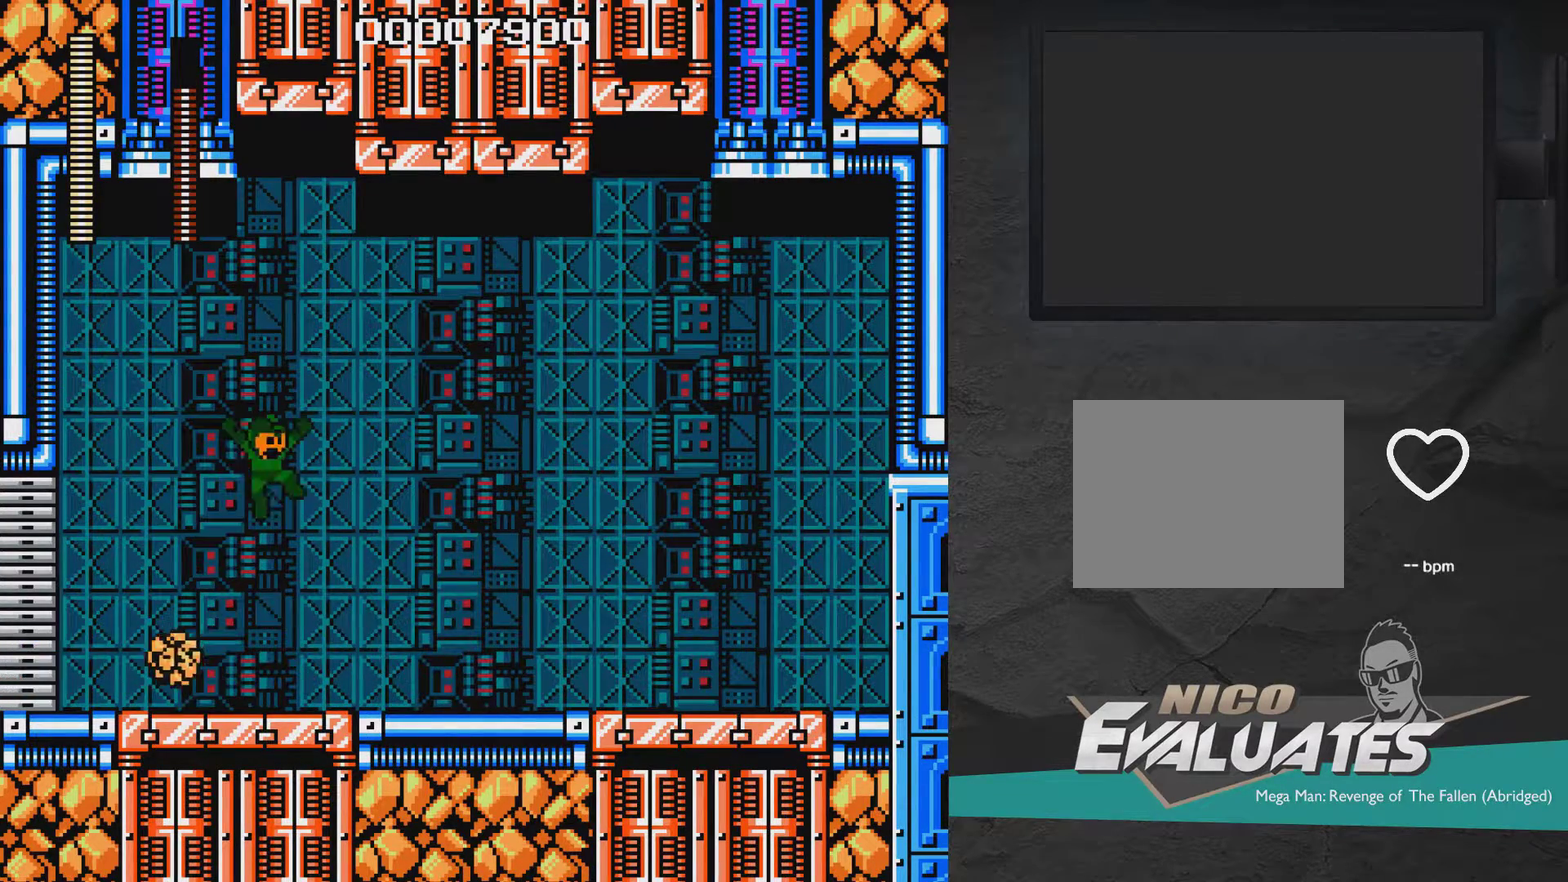
{"dt_ms": 500, "buttons": ["A", "X", "DPAD_DOWN", "DPAD_RIGHT"], "right_stick": "center", "events": [[383, "A", "up"], [383, "DPAD_DOWN", "down"], [450, "A", "down"]]}
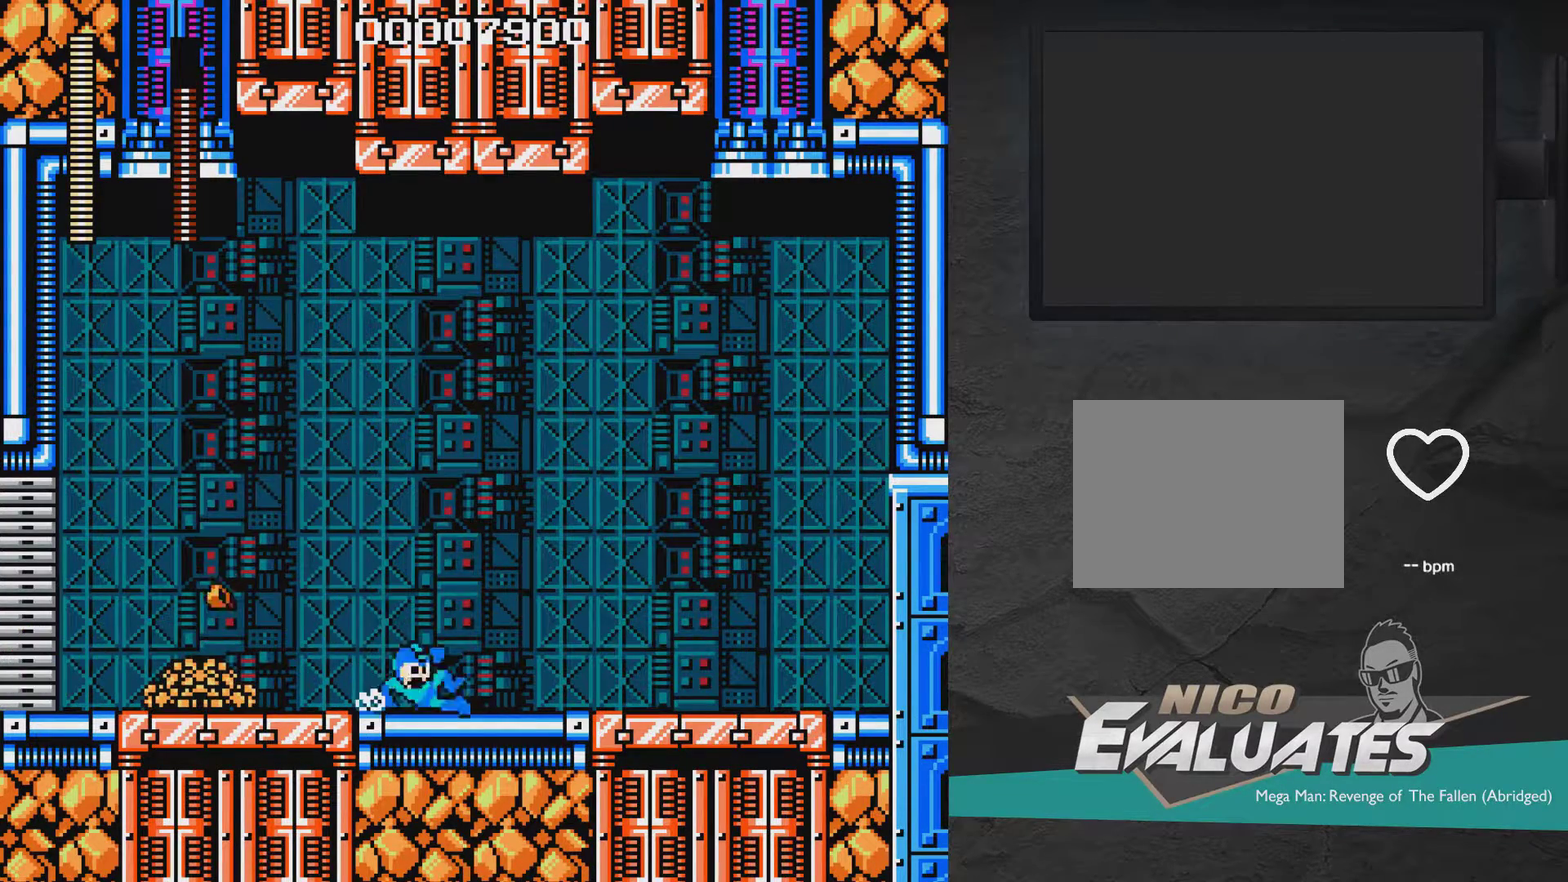
{"dt_ms": 300, "buttons": ["A", "X", "DPAD_RIGHT"], "right_stick": "center", "events": [[233, "DPAD_DOWN", "up"]]}
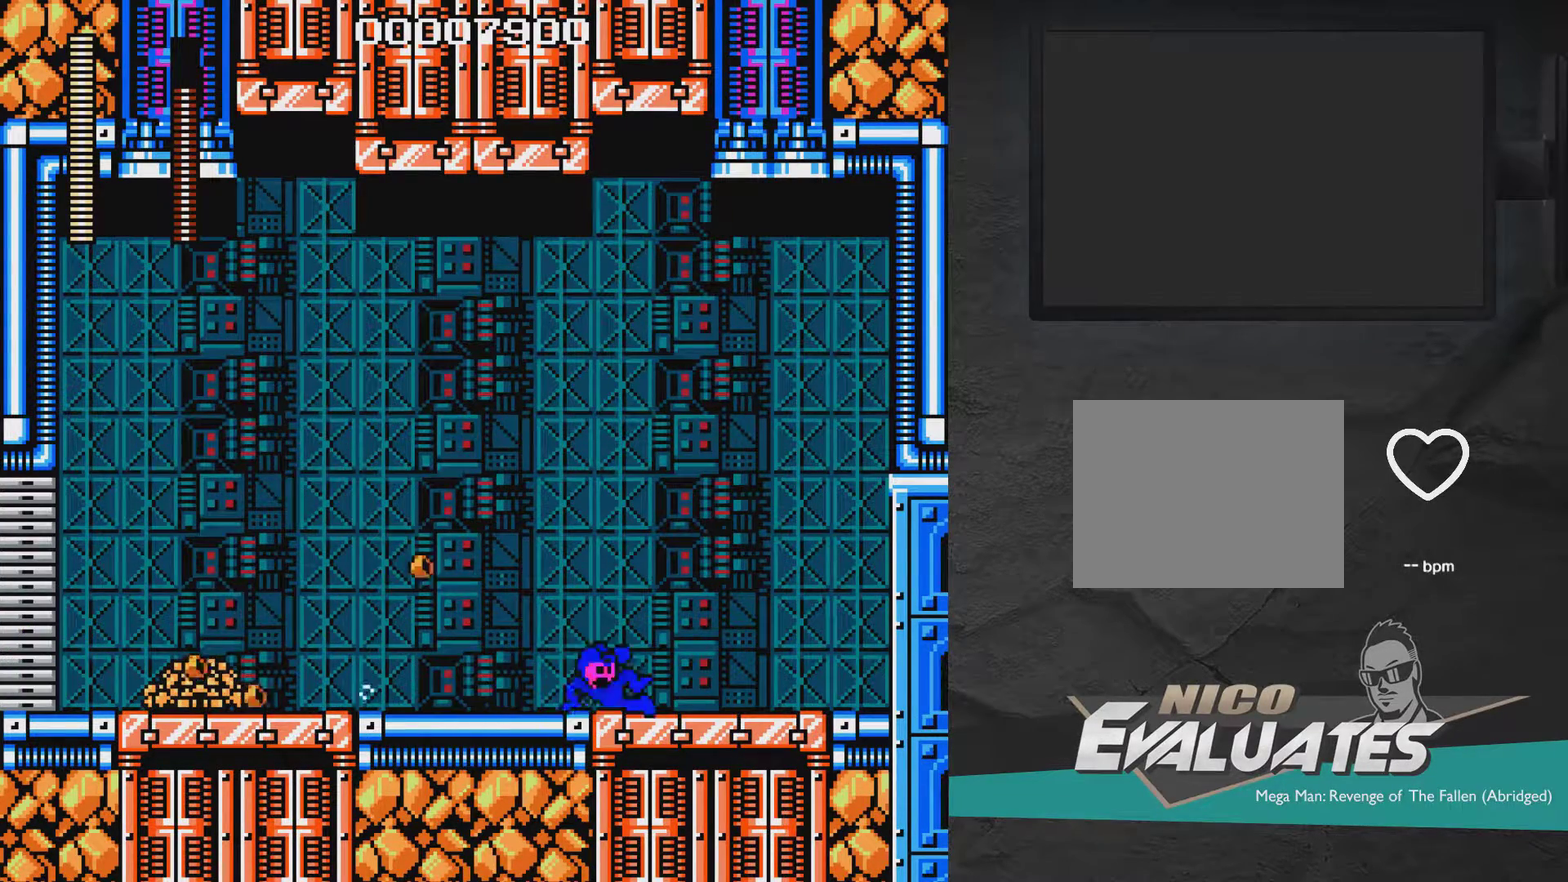
{"dt_ms": 800, "buttons": ["A", "X", "DPAD_RIGHT"], "right_stick": "center", "events": [[50, "A", "up"], [50, "DPAD_LEFT", "down"], [50, "DPAD_RIGHT", "up"], [150, "DPAD_LEFT", "up"], [200, "DPAD_RIGHT", "down"], [733, "A", "down"]]}
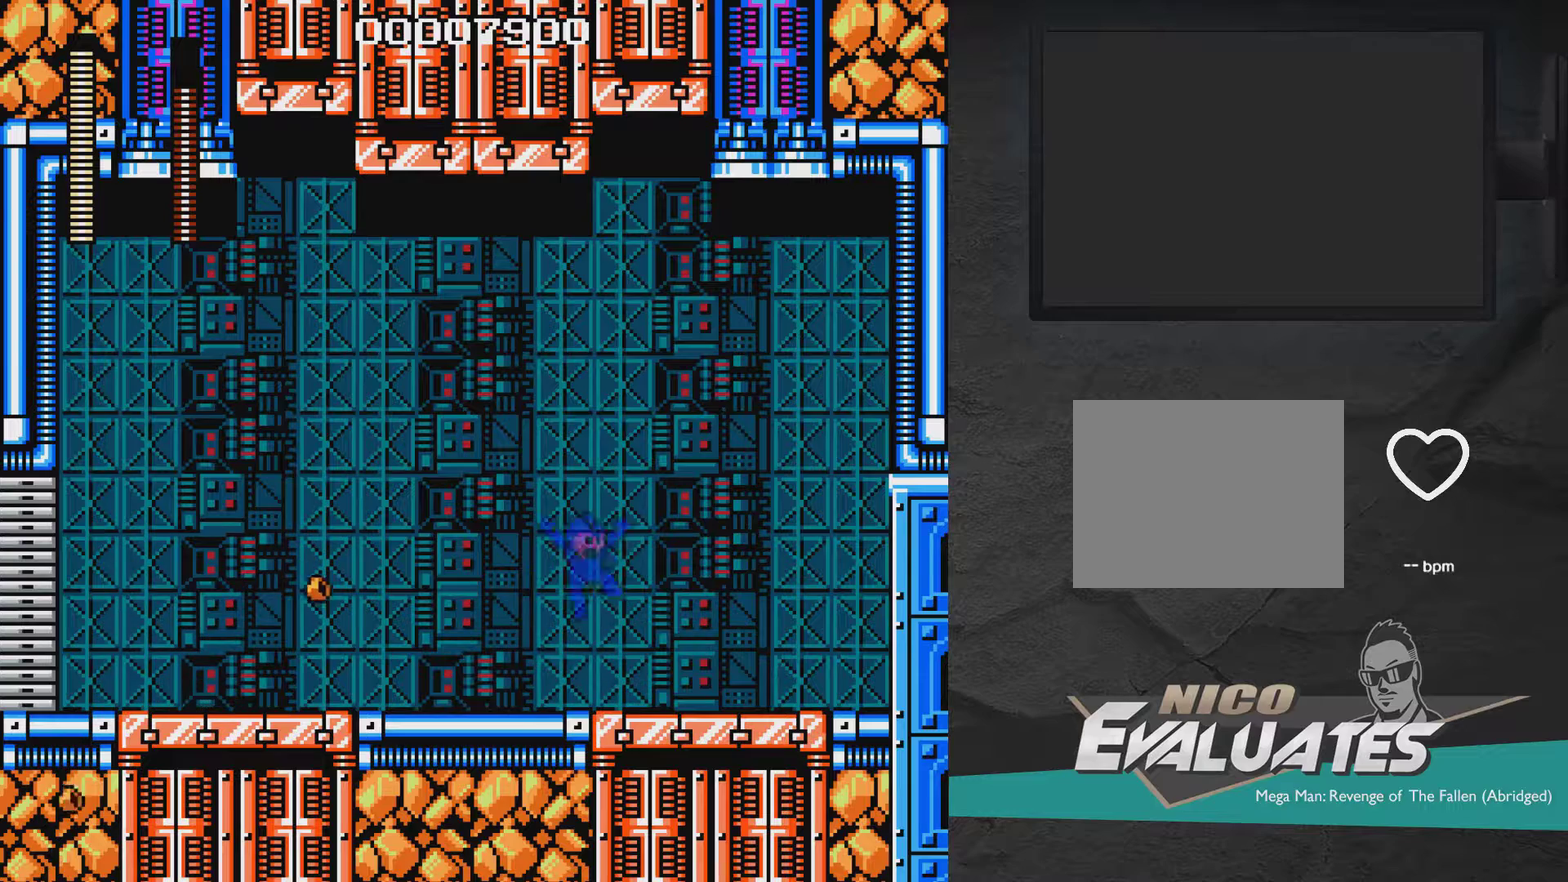
{"dt_ms": 400, "buttons": ["X", "DPAD_RIGHT"], "right_stick": "center", "events": [[50, "A", "up"]]}
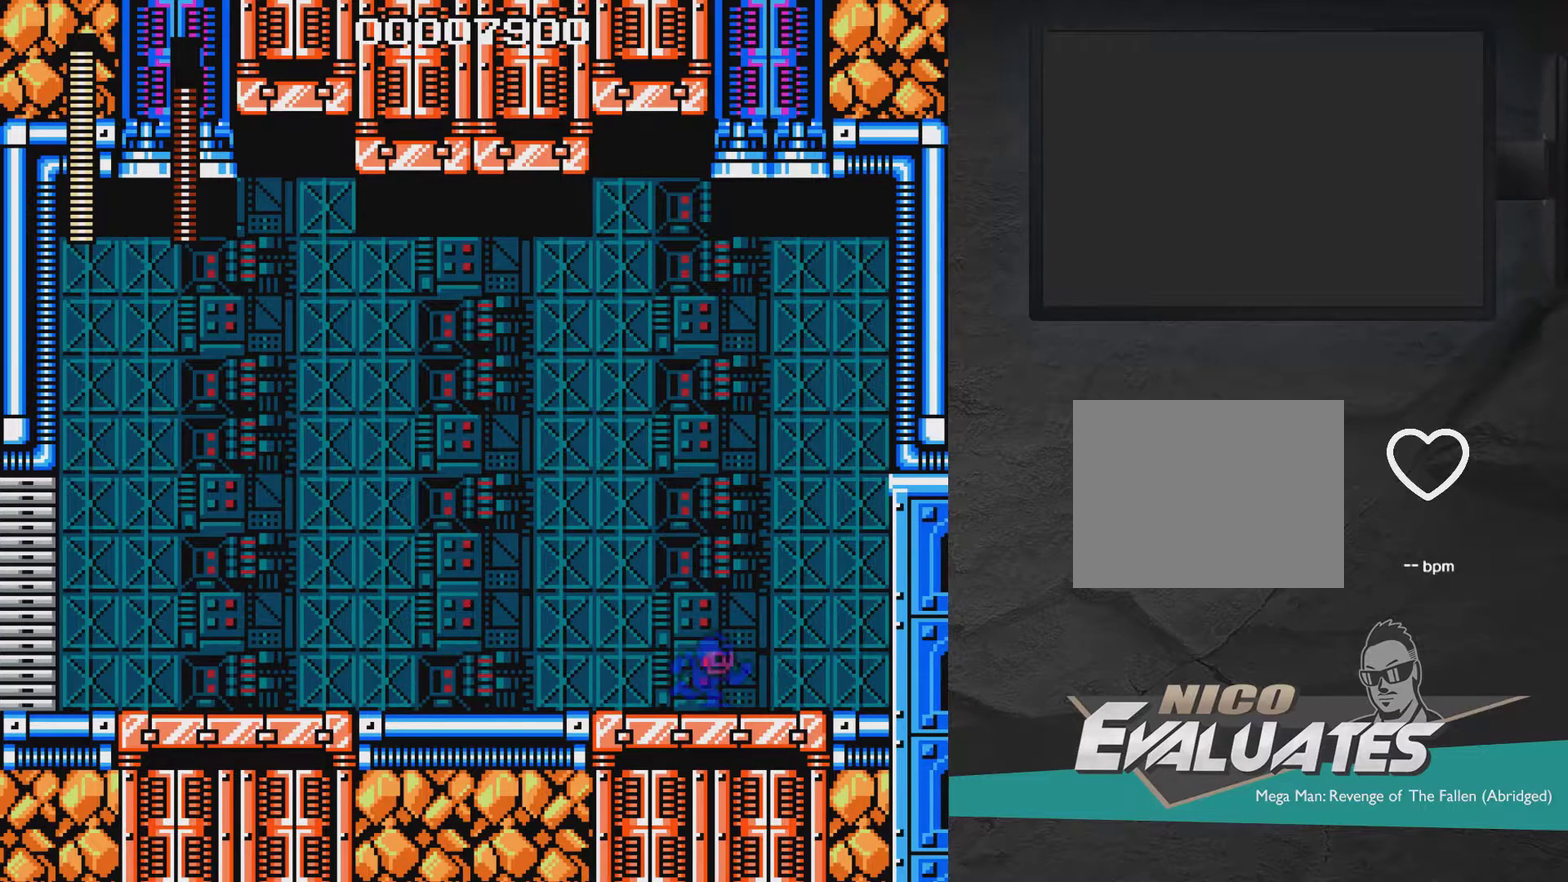
{"dt_ms": 700, "buttons": ["X", "DPAD_DOWN", "DPAD_LEFT"], "right_stick": "center", "events": [[150, "DPAD_DOWN", "down"], [150, "DPAD_RIGHT", "up"], [217, "DPAD_LEFT", "down"], [267, "A", "down"], [667, "A", "up"]]}
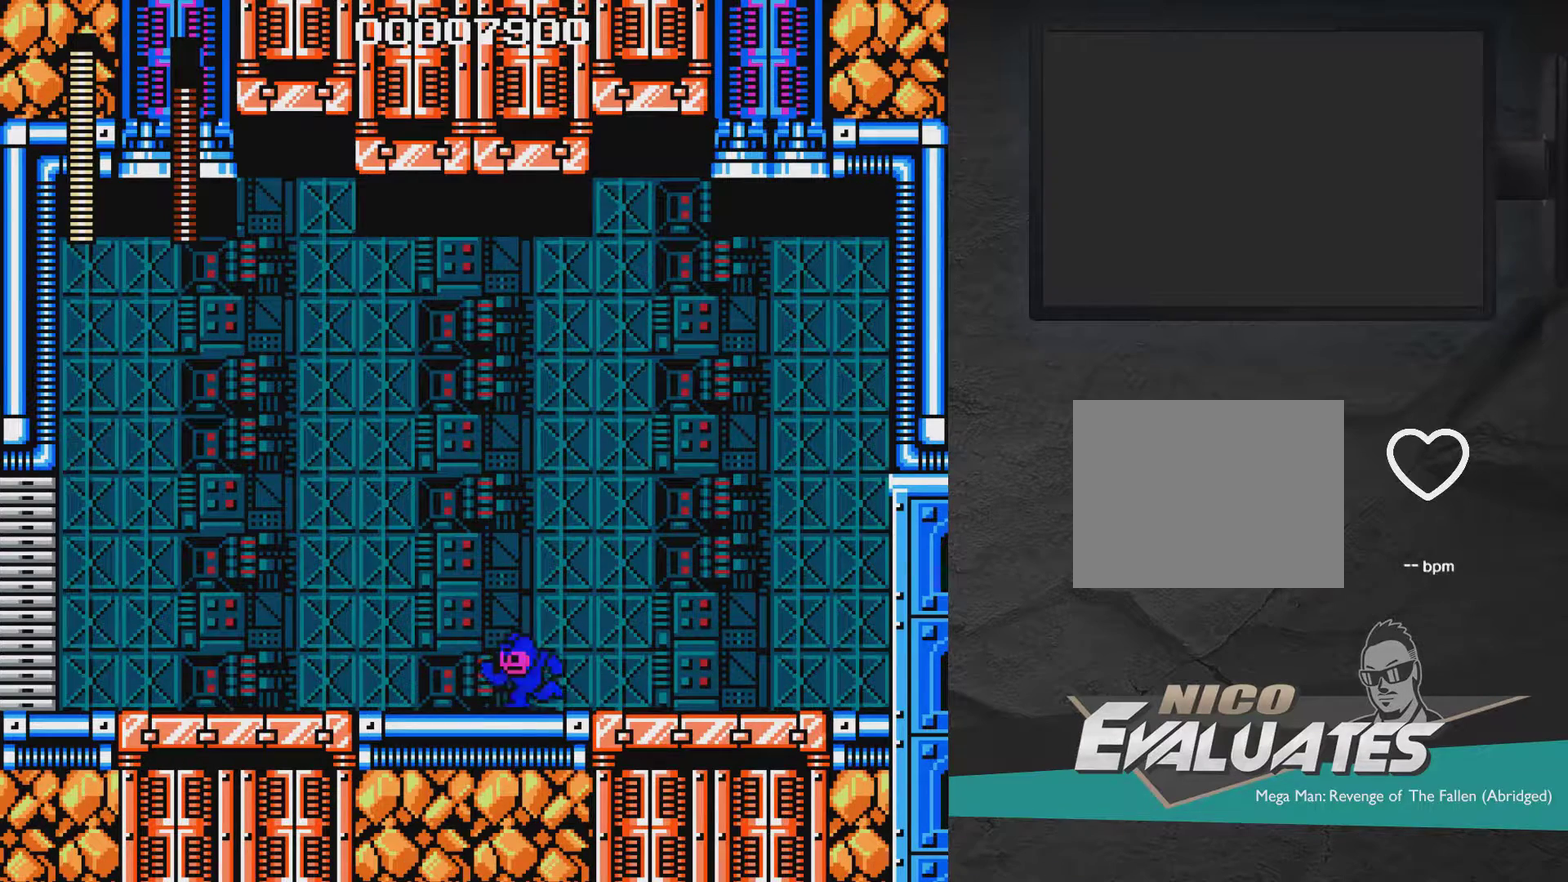
{"dt_ms": 500, "buttons": ["X"], "right_stick": "center", "events": [[67, "A", "down"], [300, "DPAD_DOWN", "up"], [417, "A", "up"], [417, "DPAD_LEFT", "up"]]}